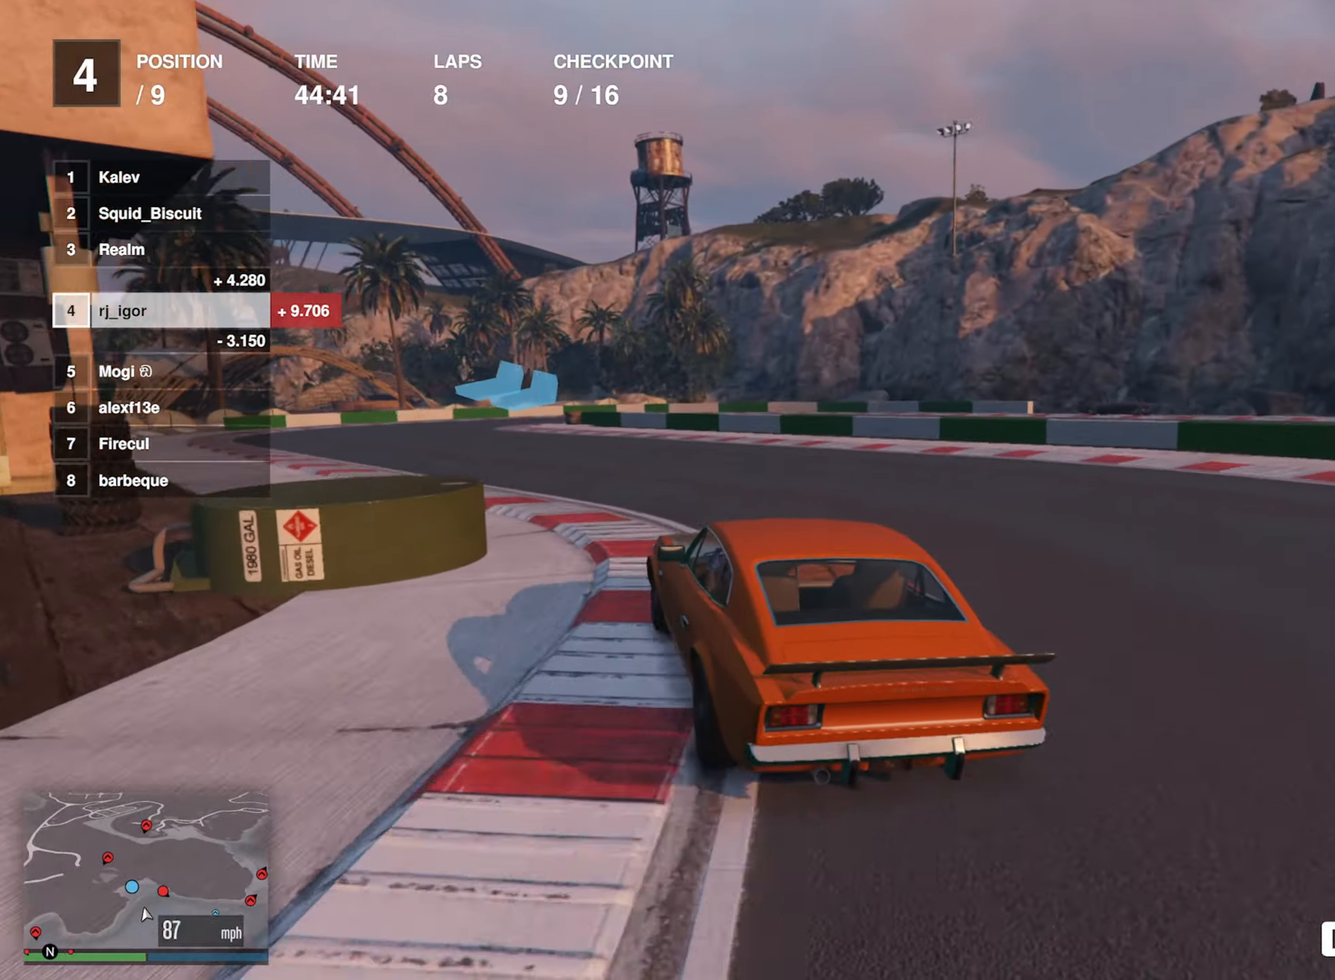
Gameplay with a controller (Xbox layout); each line is a JSON object with the inputs held at the frame after it. "events" lists button and stick changes between this image and that frame as [ms after this image, input, new state], when the widget could be followed in between. Not read: right_stick.
{"buttons": ["R2"], "left_stick": "center", "events": [[100, "R2", "down"], [133, "left_stick", "down-left"], [317, "left_stick", "center"]]}
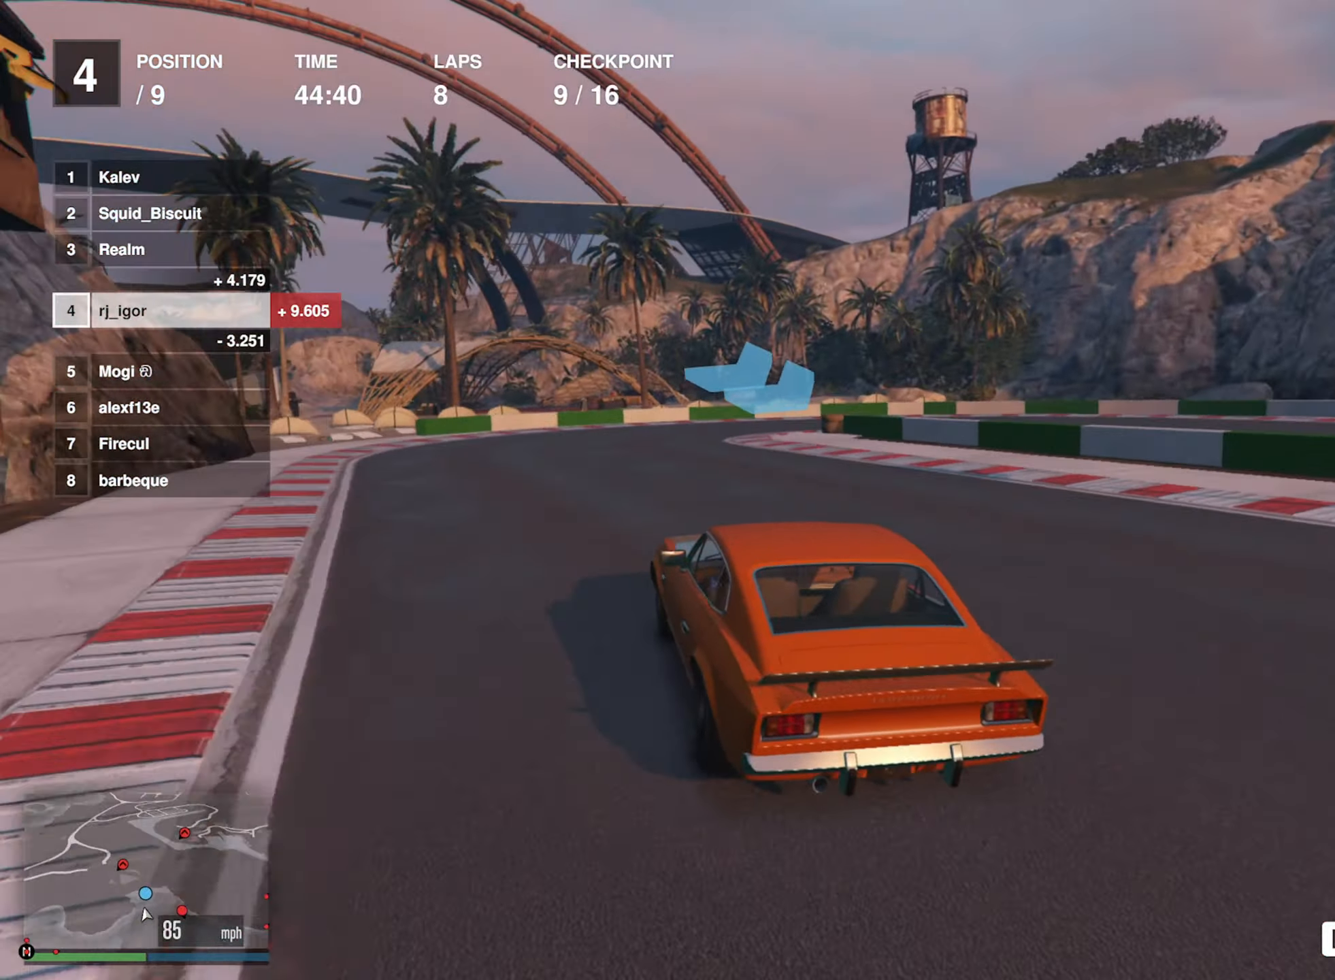
{"buttons": ["L2"], "left_stick": "down-right", "events": [[33, "L2", "down"], [67, "R2", "up"], [200, "left_stick", "down-right"]]}
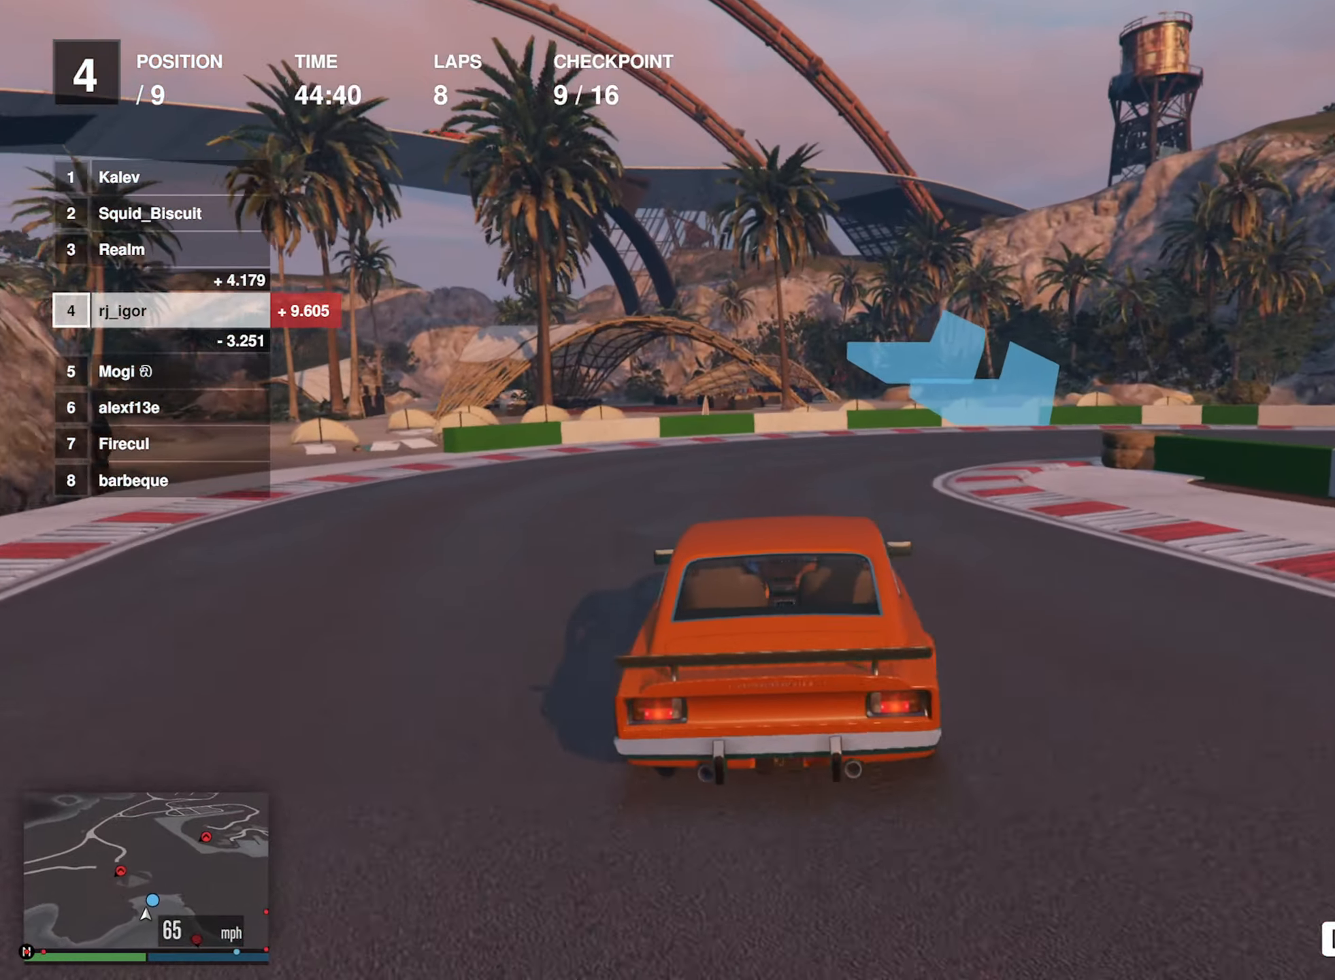
{"buttons": ["L2"], "left_stick": "down-right", "events": [[17, "left_stick", "center"], [100, "left_stick", "down-right"]]}
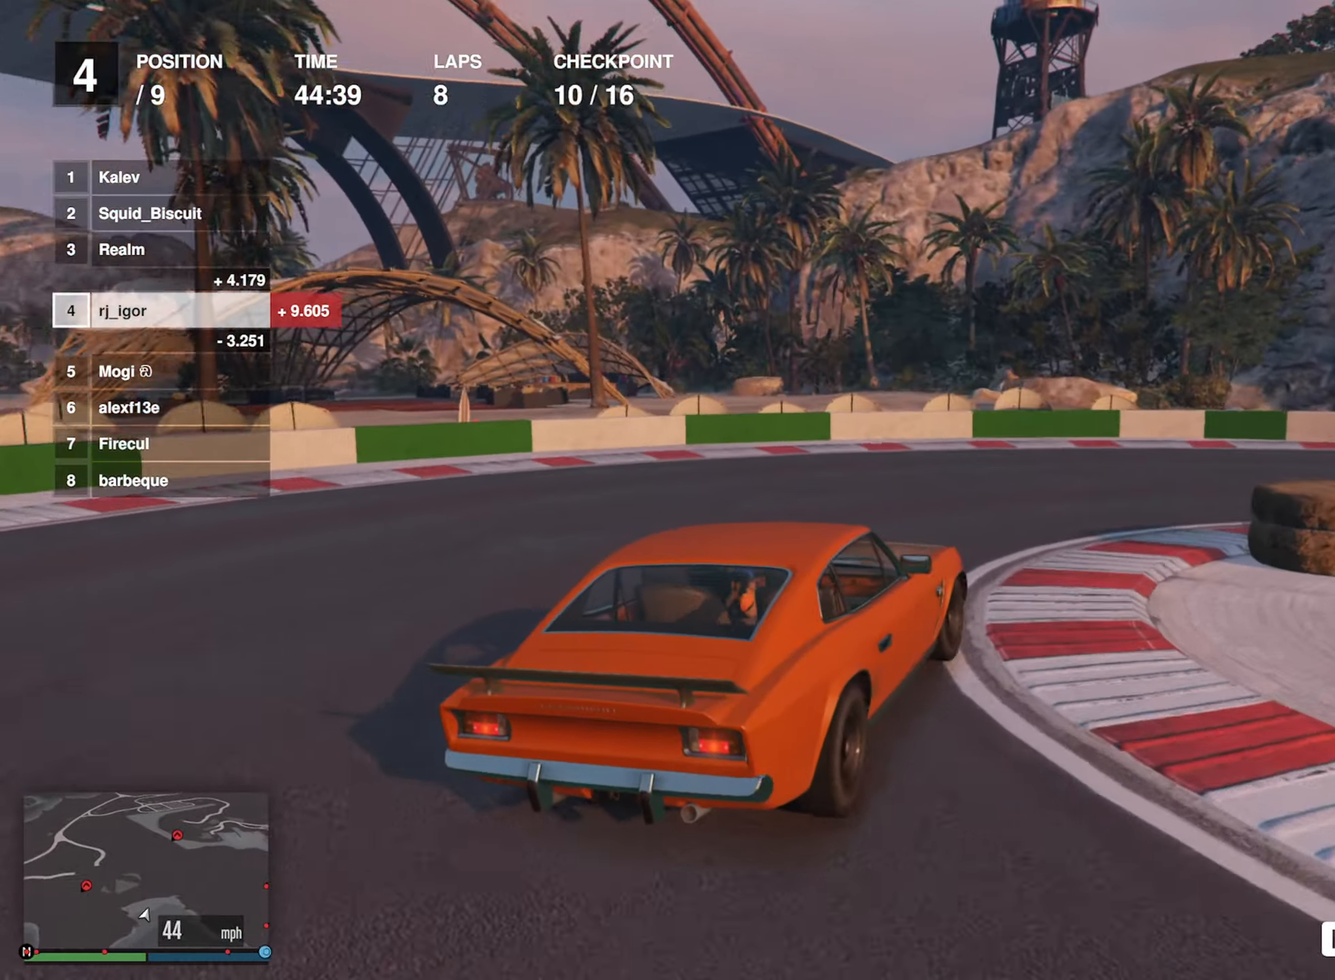
{"buttons": [], "left_stick": "down-right", "events": [[50, "L2", "up"]]}
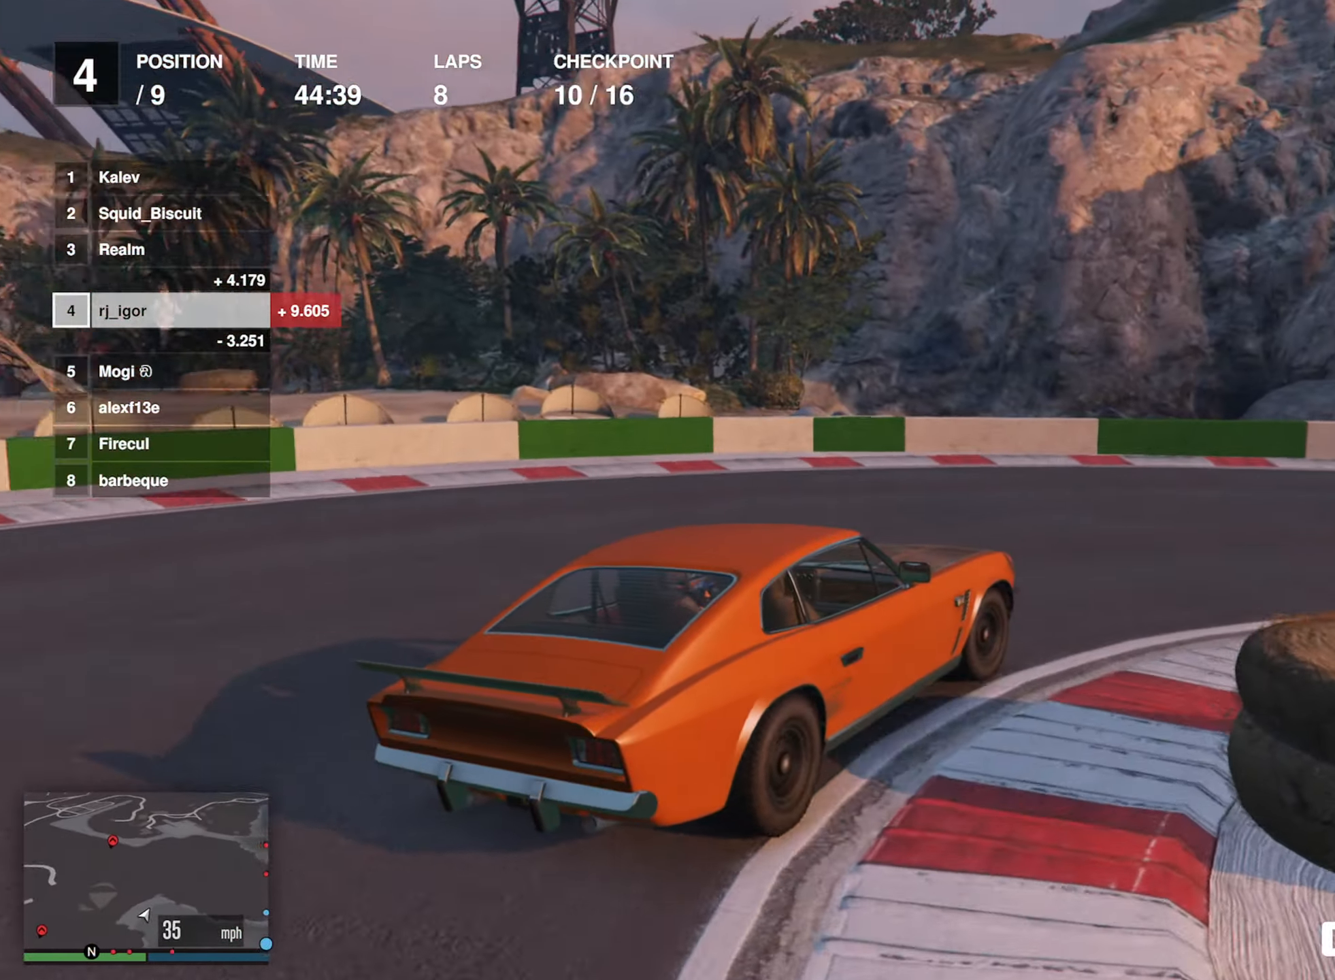
{"buttons": ["R2"], "left_stick": "center", "events": [[117, "R2", "down"], [483, "left_stick", "center"]]}
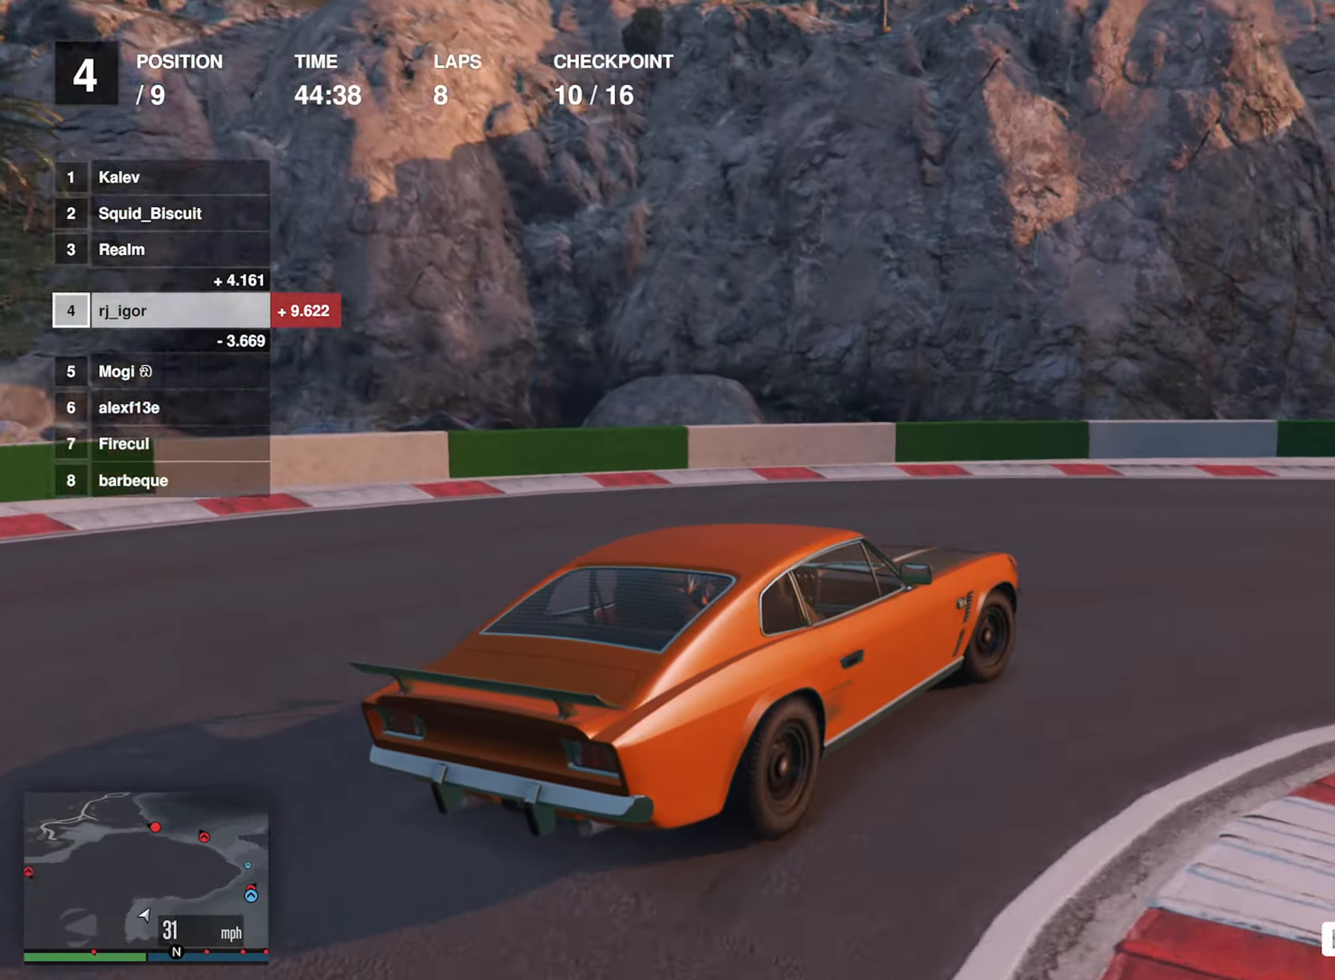
{"buttons": ["R2"], "left_stick": "center", "events": [[150, "left_stick", "down-right"], [450, "left_stick", "center"]]}
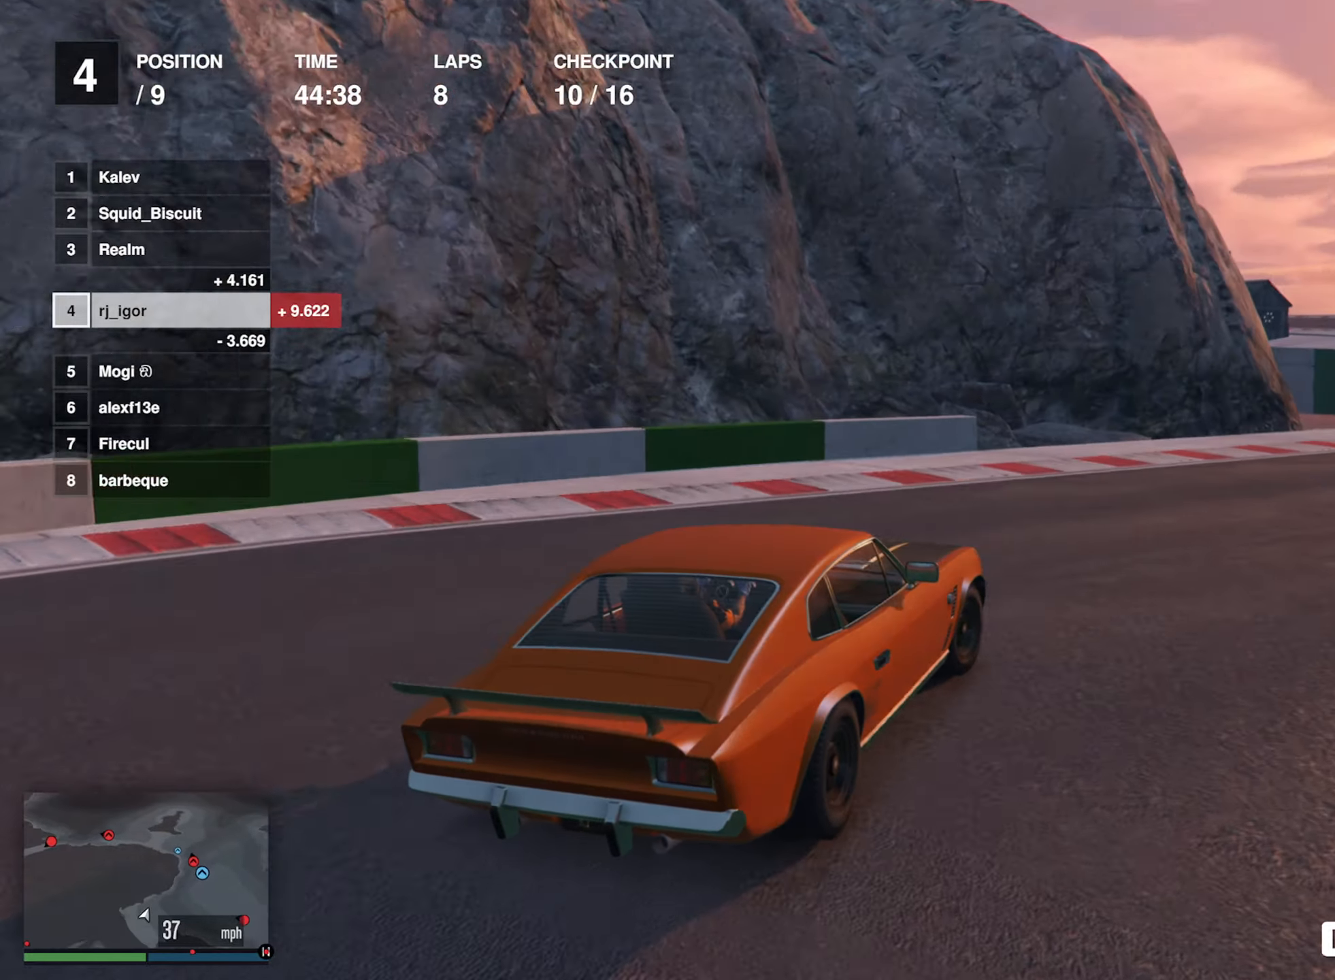
{"buttons": ["R2"], "left_stick": "down-right", "events": [[34, "left_stick", "down-right"], [217, "R1", "down"], [234, "R2", "up"], [234, "left_stick", "center"], [334, "R1", "up"], [334, "R2", "down"], [500, "left_stick", "down-right"]]}
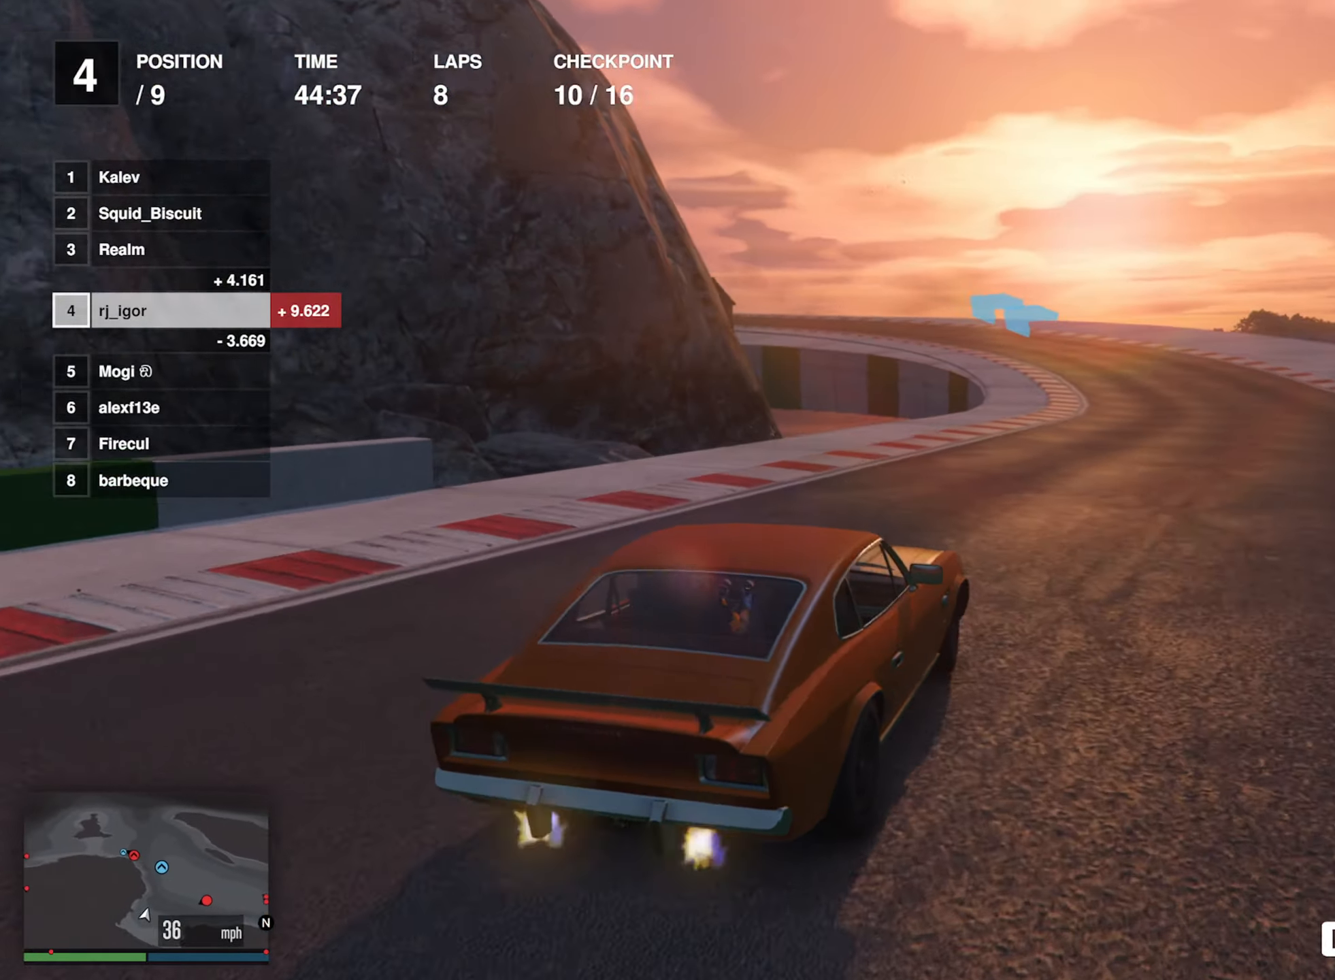
{"buttons": ["R2"], "left_stick": "center", "events": [[117, "left_stick", "center"]]}
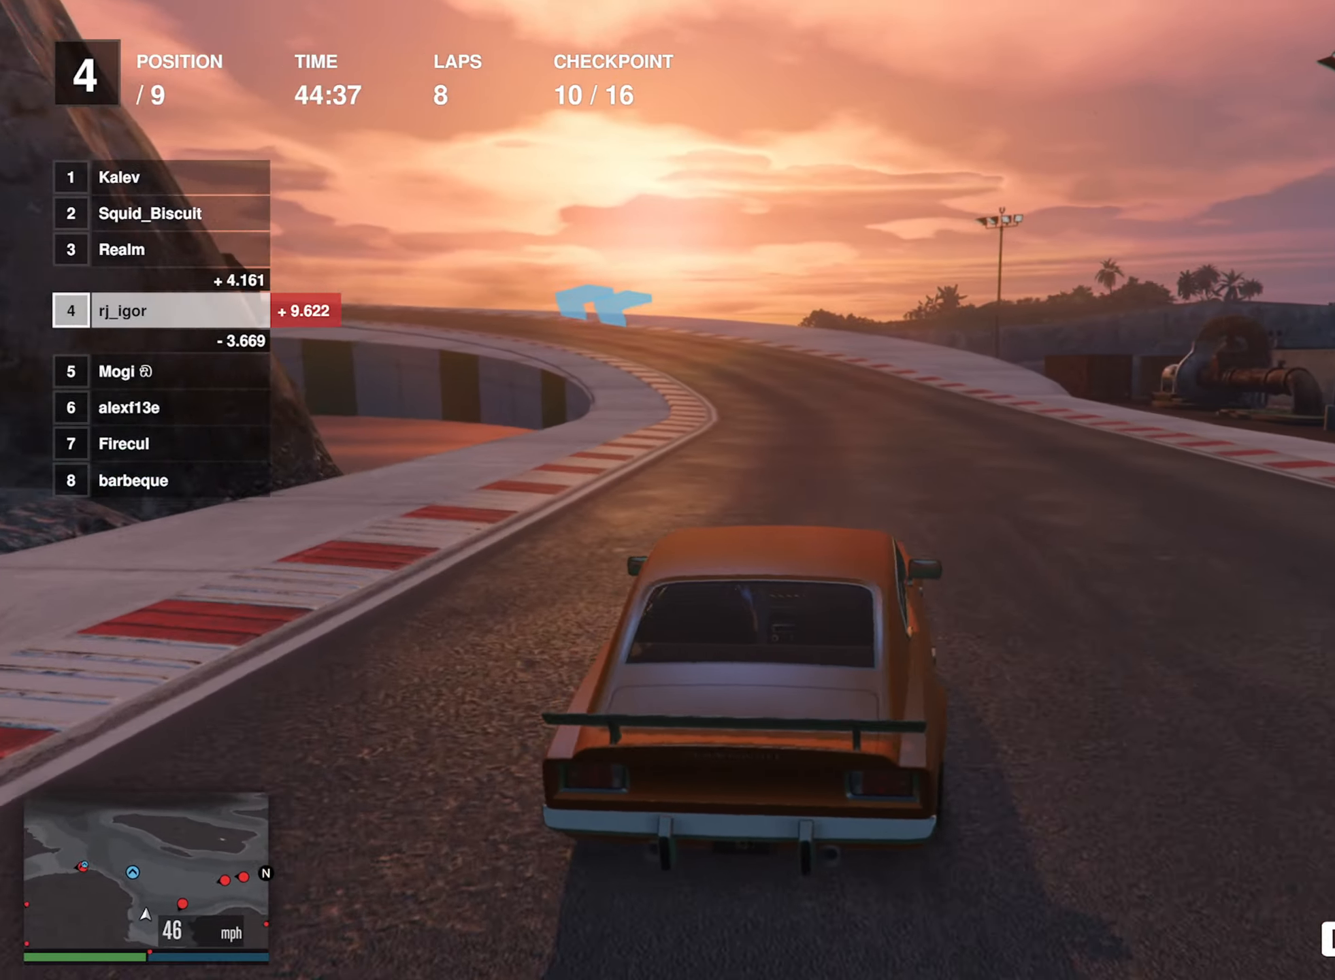
{"buttons": ["R2"], "left_stick": "center", "events": []}
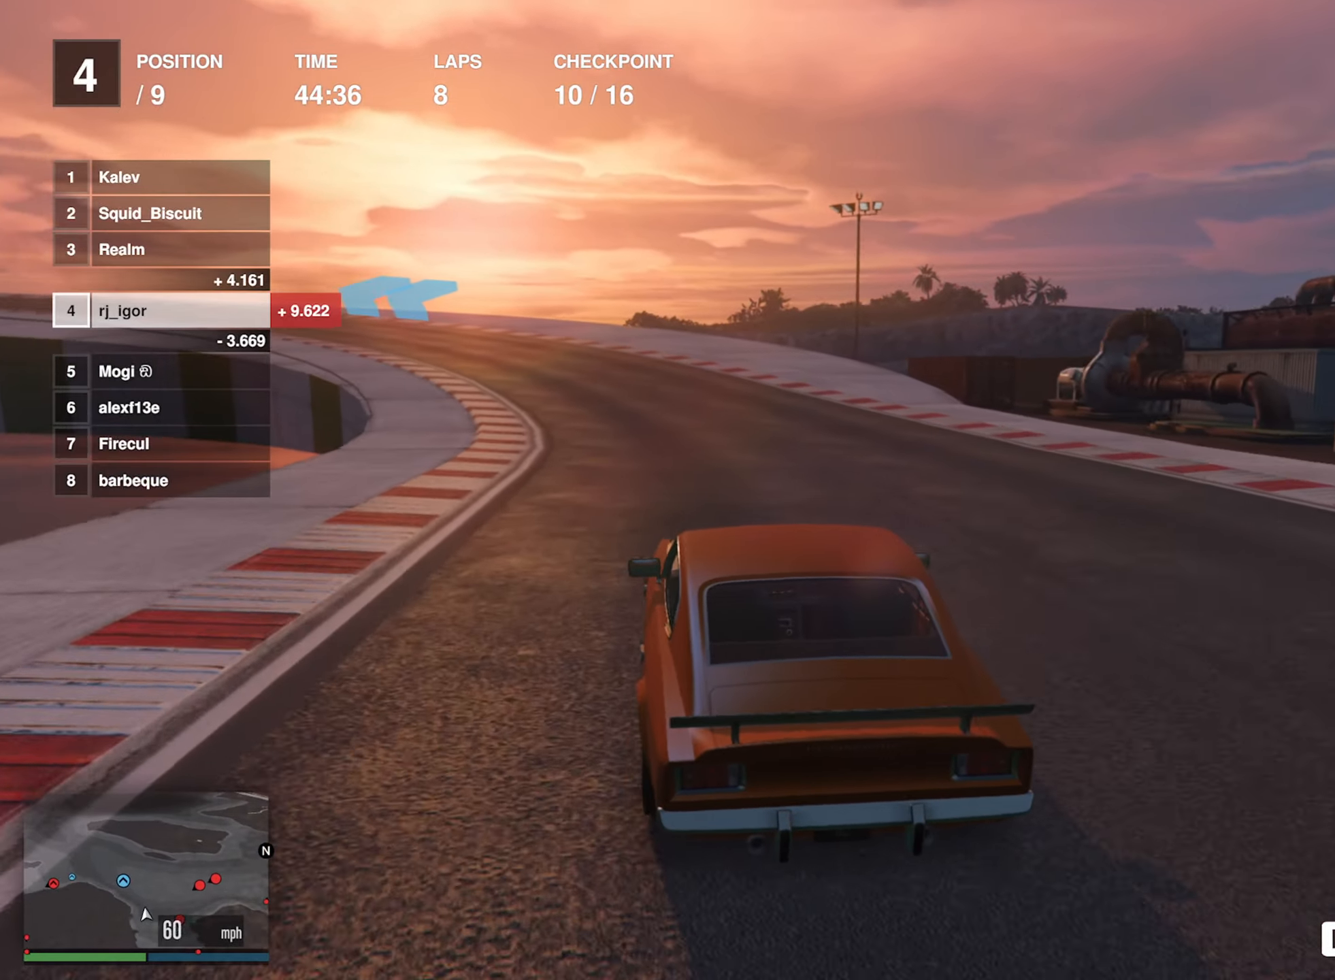
{"buttons": ["R2"], "left_stick": "center", "events": [[50, "left_stick", "left"], [217, "left_stick", "center"]]}
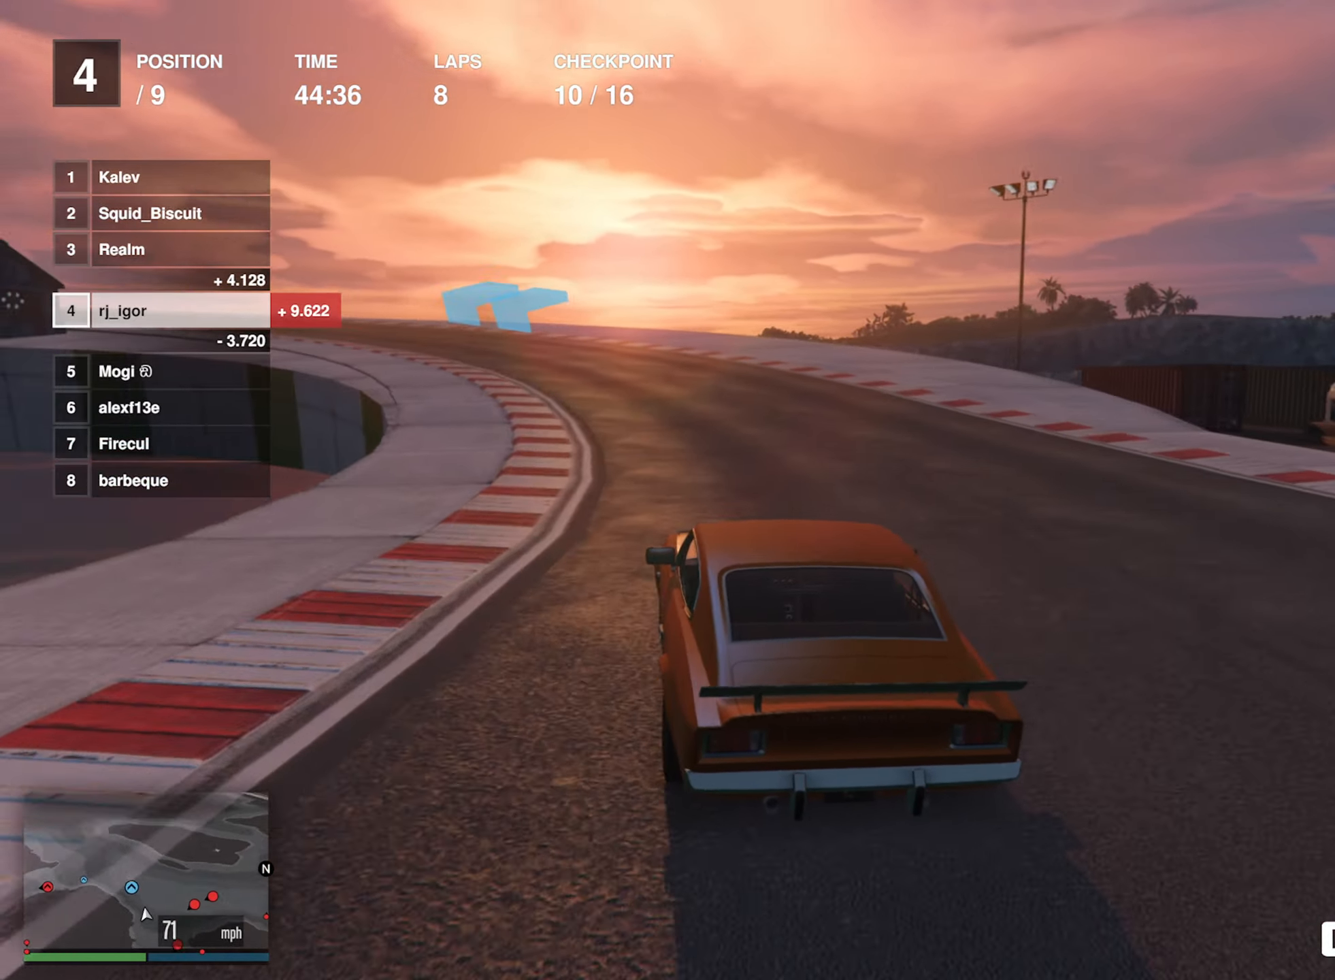
{"buttons": ["R2"], "left_stick": "left", "events": [[184, "left_stick", "left"], [300, "left_stick", "center"], [400, "left_stick", "left"]]}
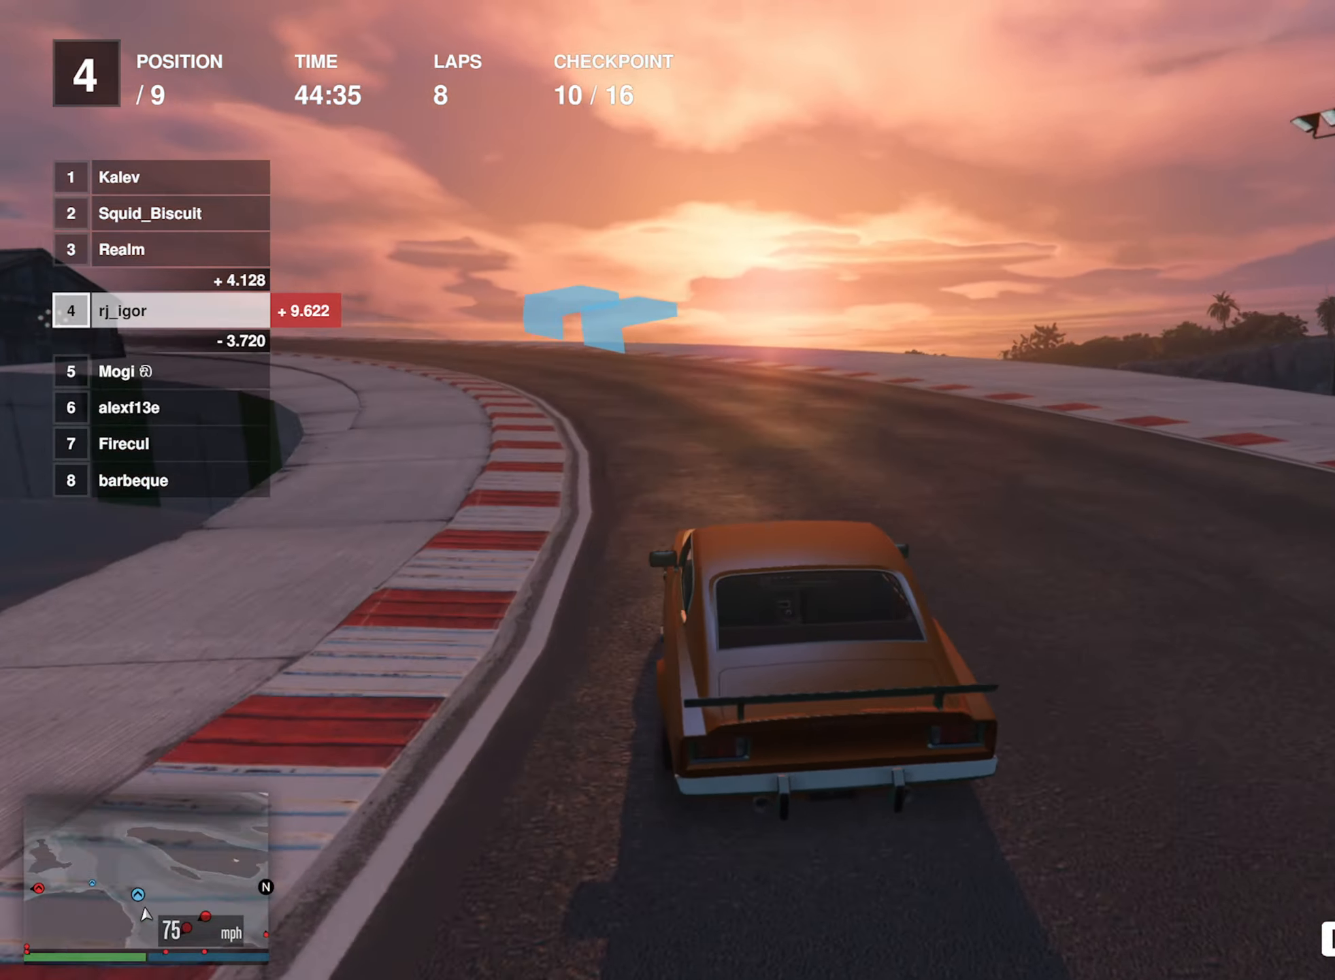
{"buttons": ["R2"], "left_stick": "left", "events": [[67, "left_stick", "center"], [167, "left_stick", "left"], [367, "left_stick", "center"], [434, "left_stick", "left"]]}
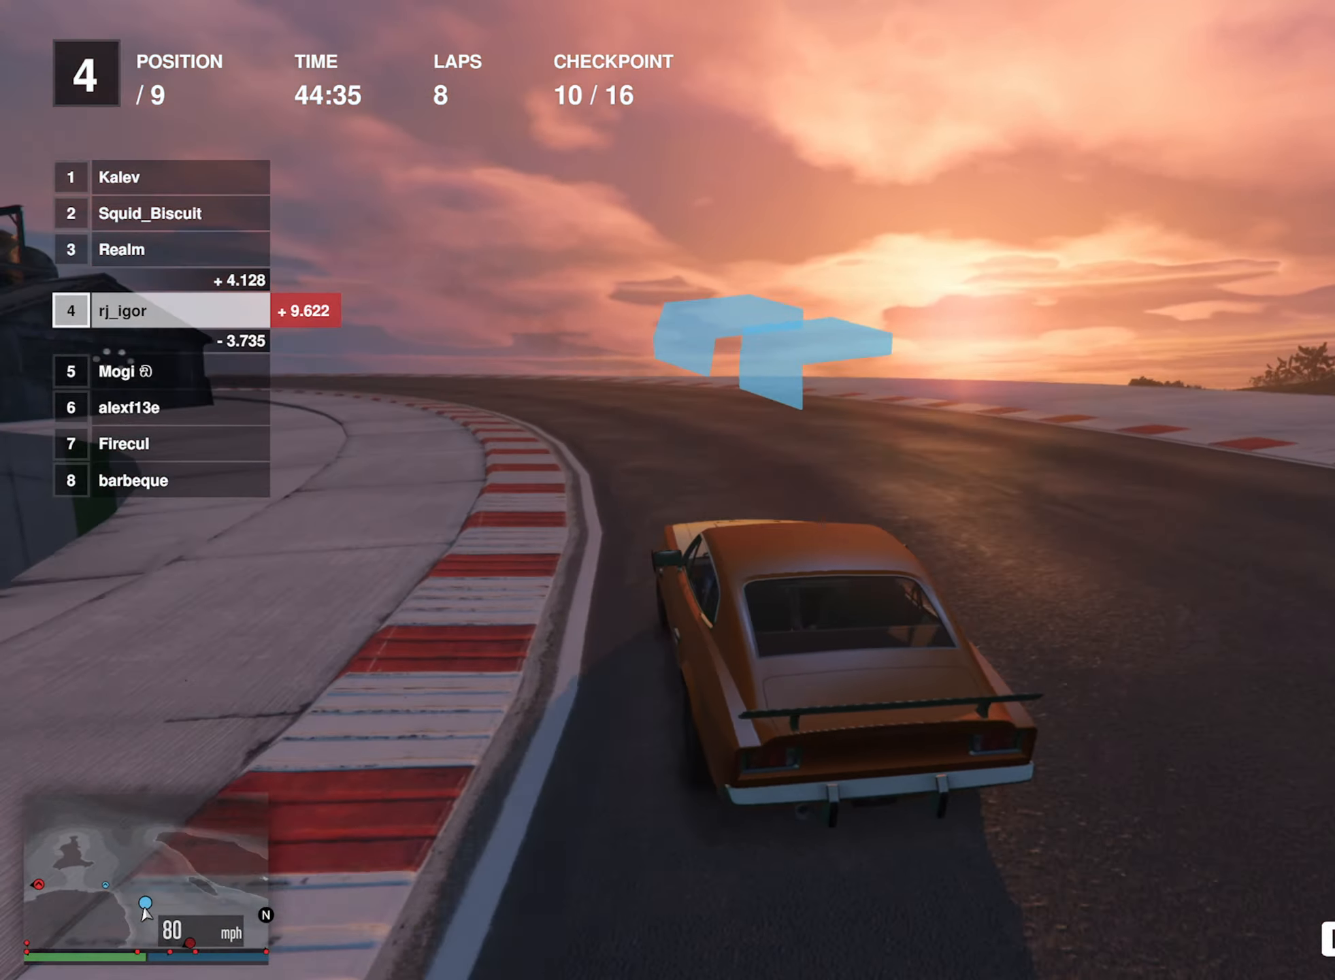
{"buttons": ["R2"], "left_stick": "center", "events": [[167, "left_stick", "center"], [250, "left_stick", "left"], [417, "left_stick", "center"]]}
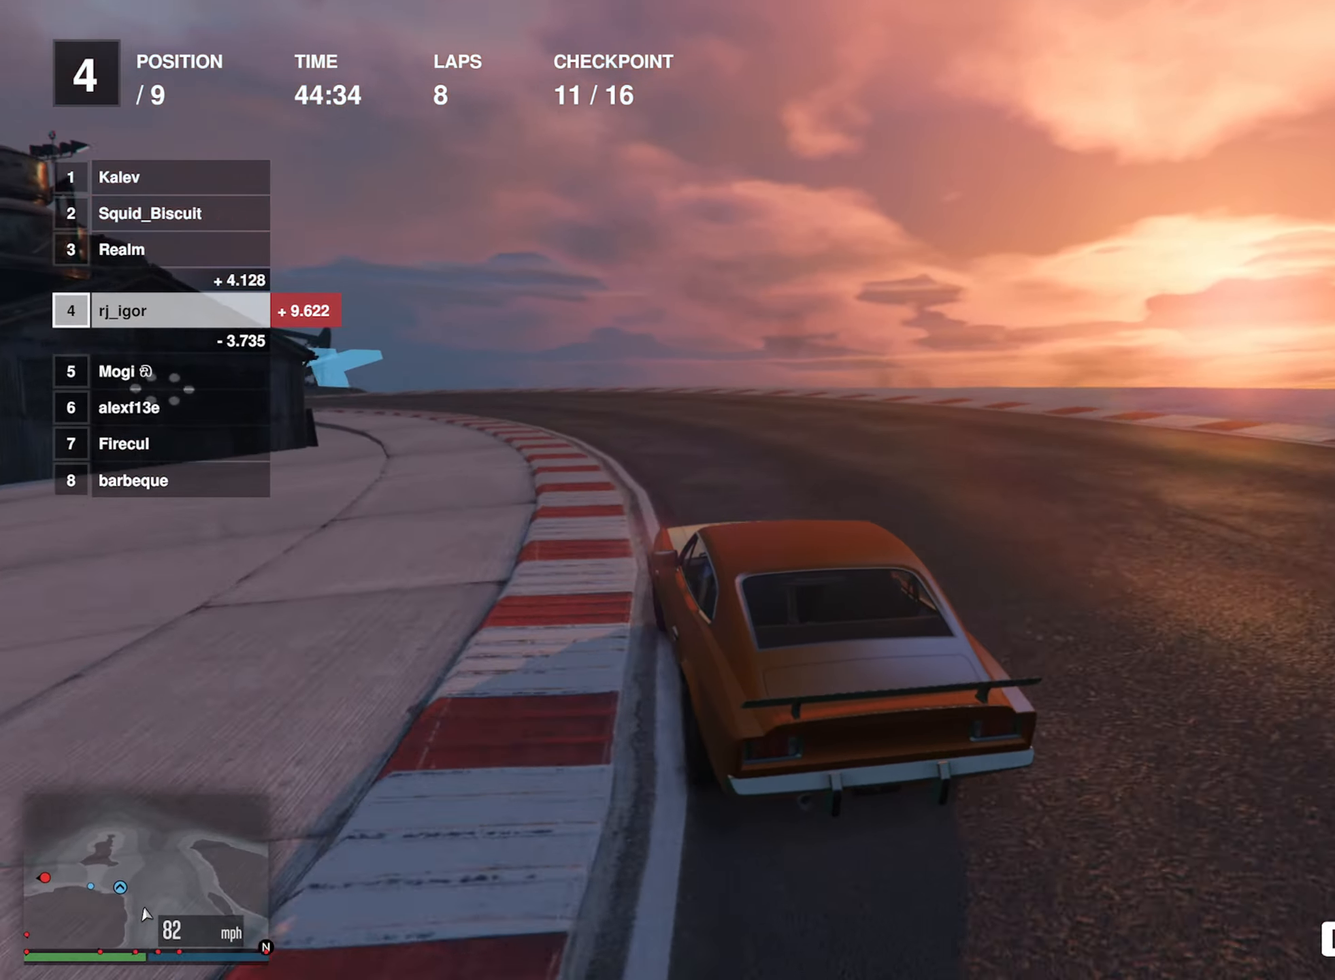
{"buttons": ["R2"], "left_stick": "left", "events": [[84, "left_stick", "left"], [217, "left_stick", "center"], [316, "left_stick", "left"]]}
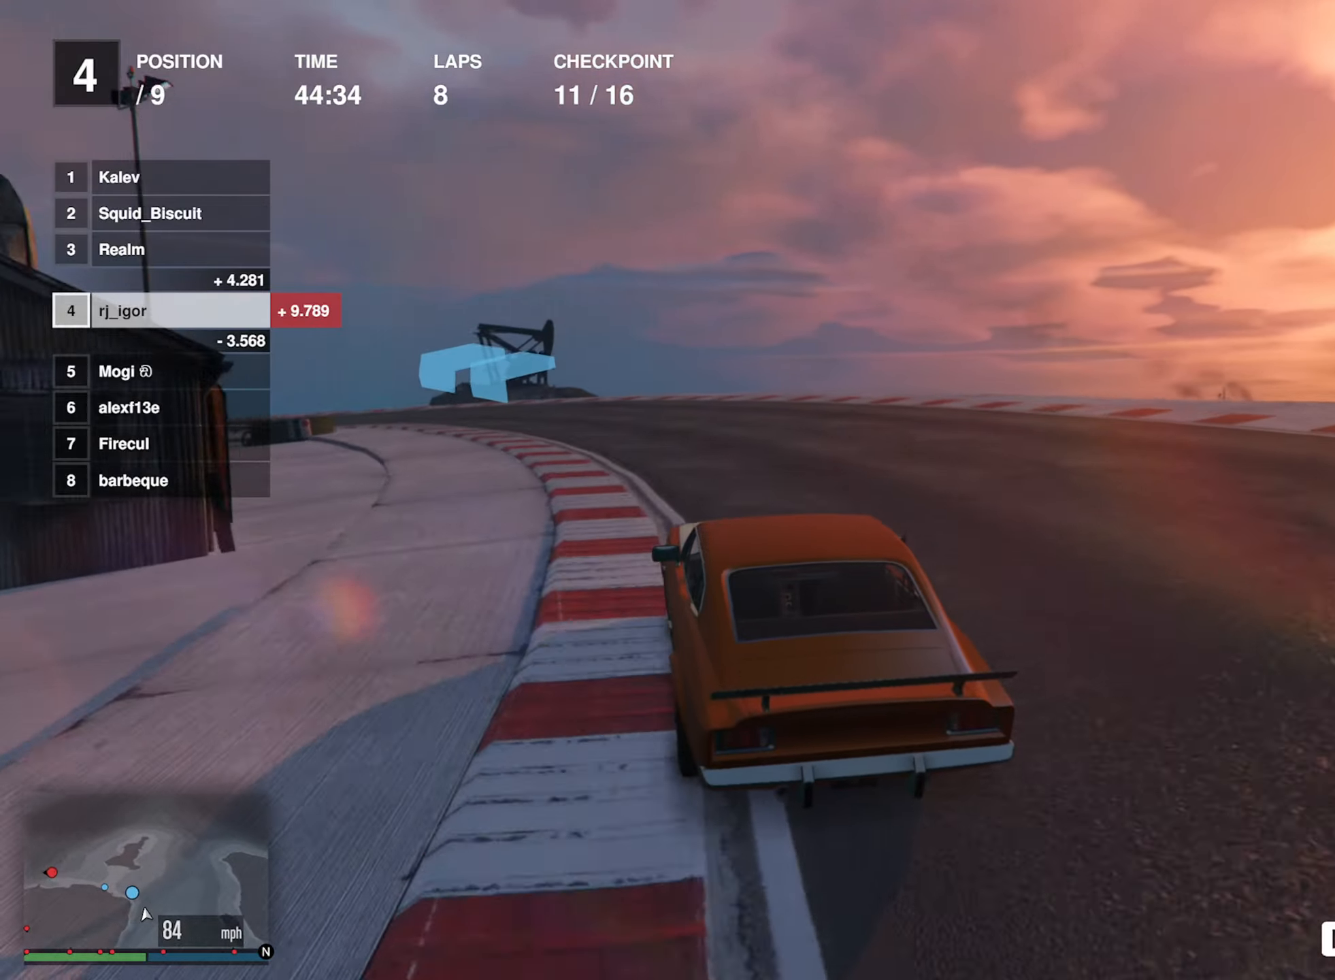
{"buttons": ["R2"], "left_stick": "down-left", "events": [[50, "left_stick", "center"], [100, "left_stick", "left"], [266, "left_stick", "center"], [316, "left_stick", "left"], [483, "left_stick", "down-left"]]}
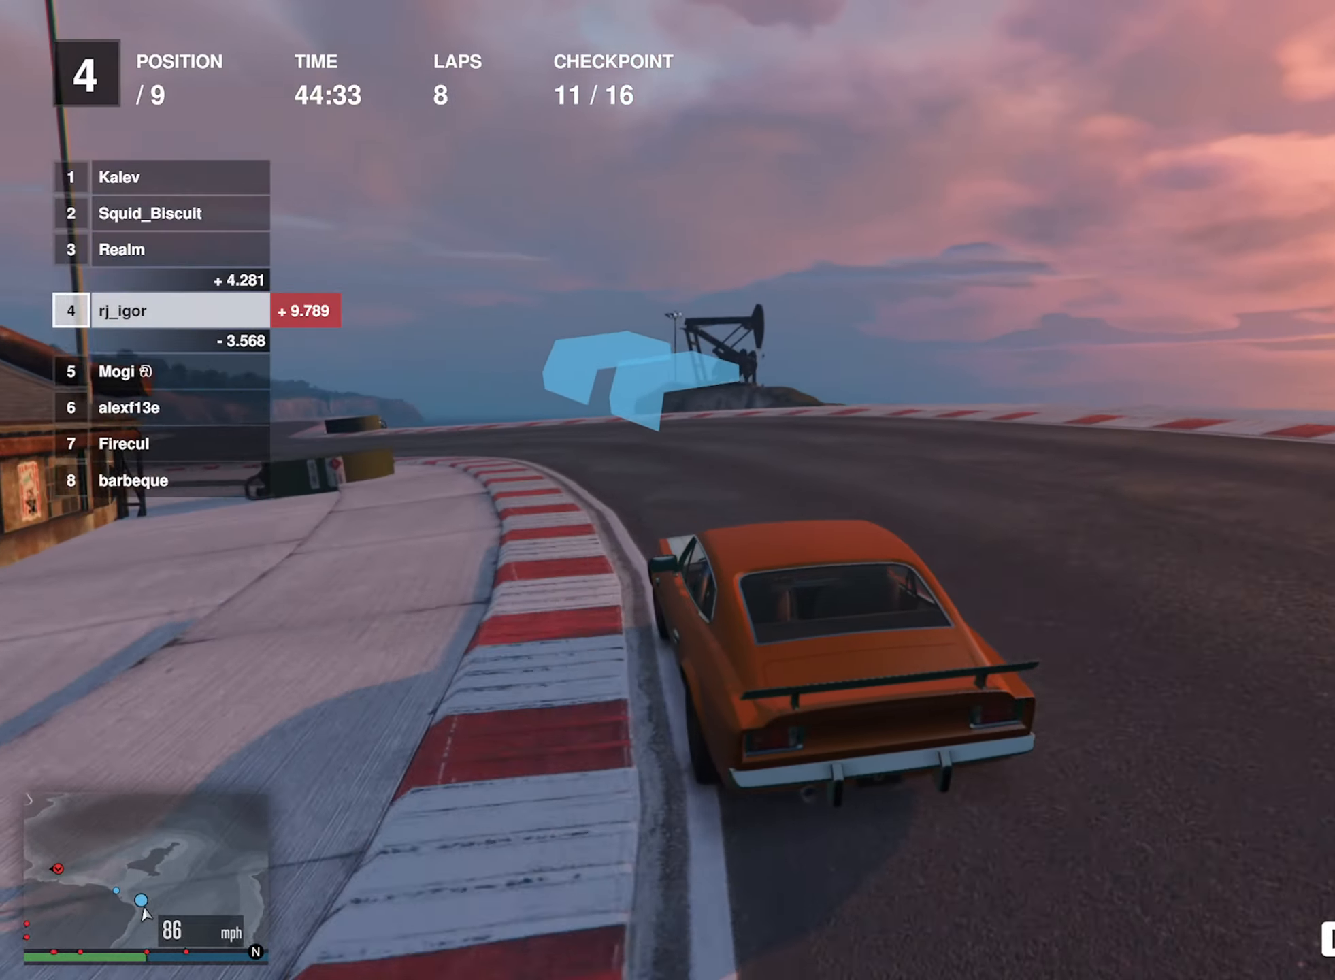
{"buttons": ["R2"], "left_stick": "center", "events": [[50, "R2", "up"], [116, "R2", "down"], [200, "left_stick", "center"], [266, "left_stick", "left"], [433, "left_stick", "center"]]}
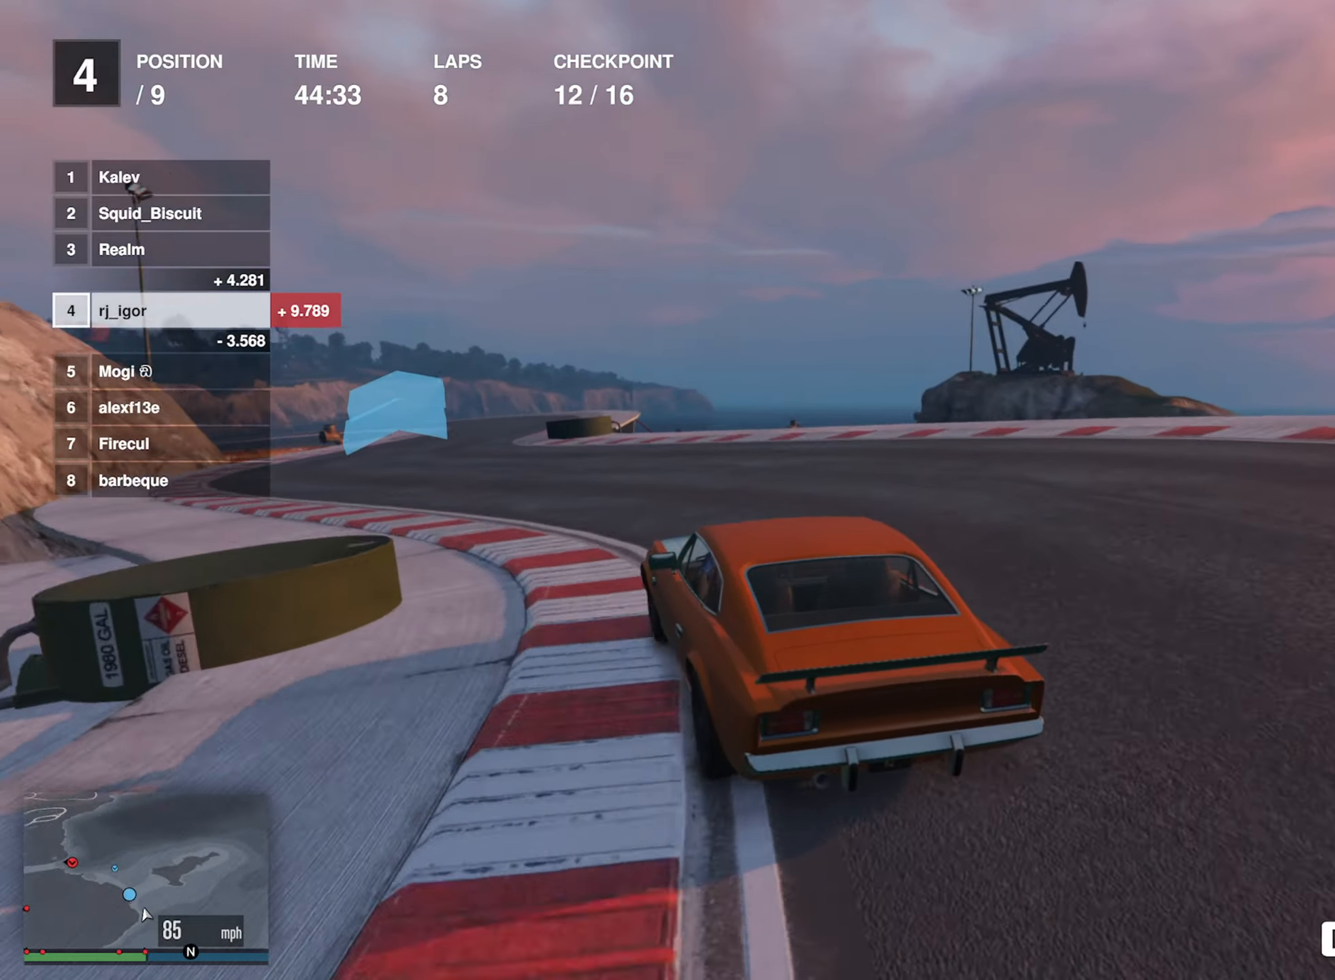
{"buttons": ["R2"], "left_stick": "center", "events": [[16, "left_stick", "left"], [166, "left_stick", "center"]]}
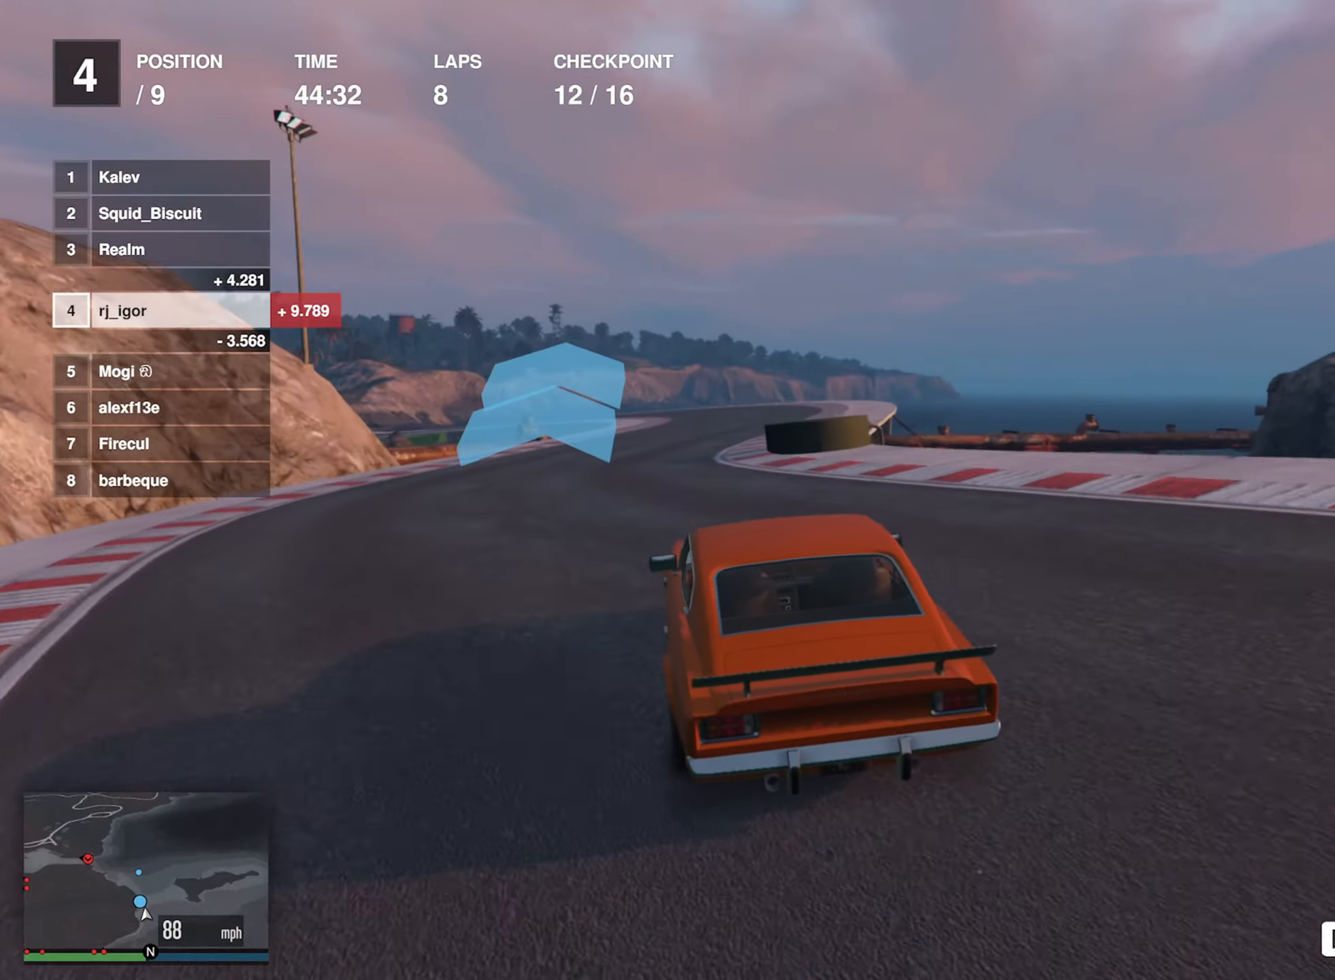
{"buttons": ["R2"], "left_stick": "center", "events": [[166, "left_stick", "down-right"], [333, "left_stick", "center"]]}
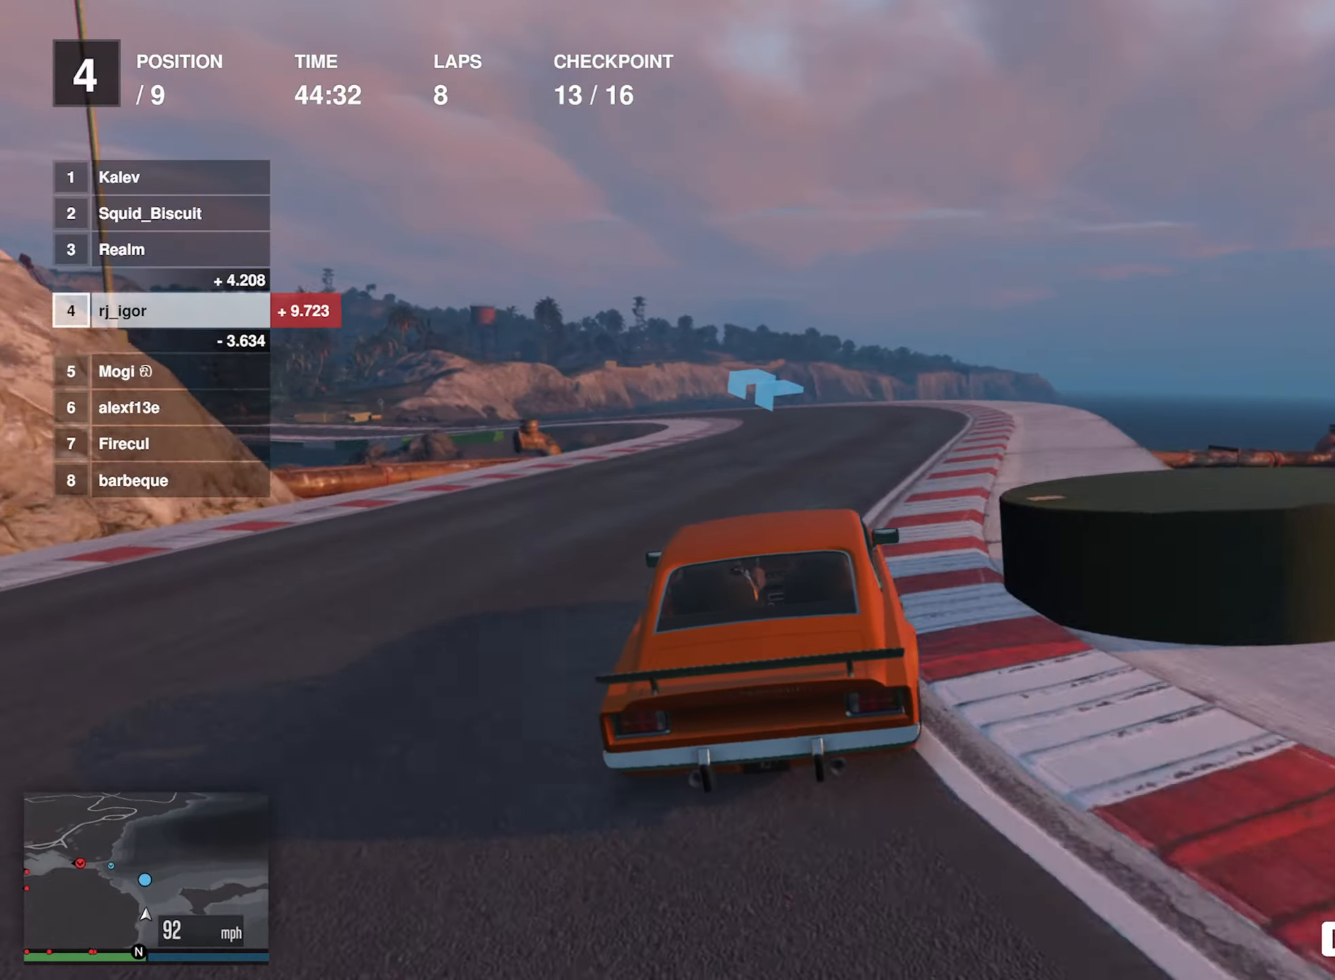
{"buttons": ["R2"], "left_stick": "left", "events": [[466, "left_stick", "left"]]}
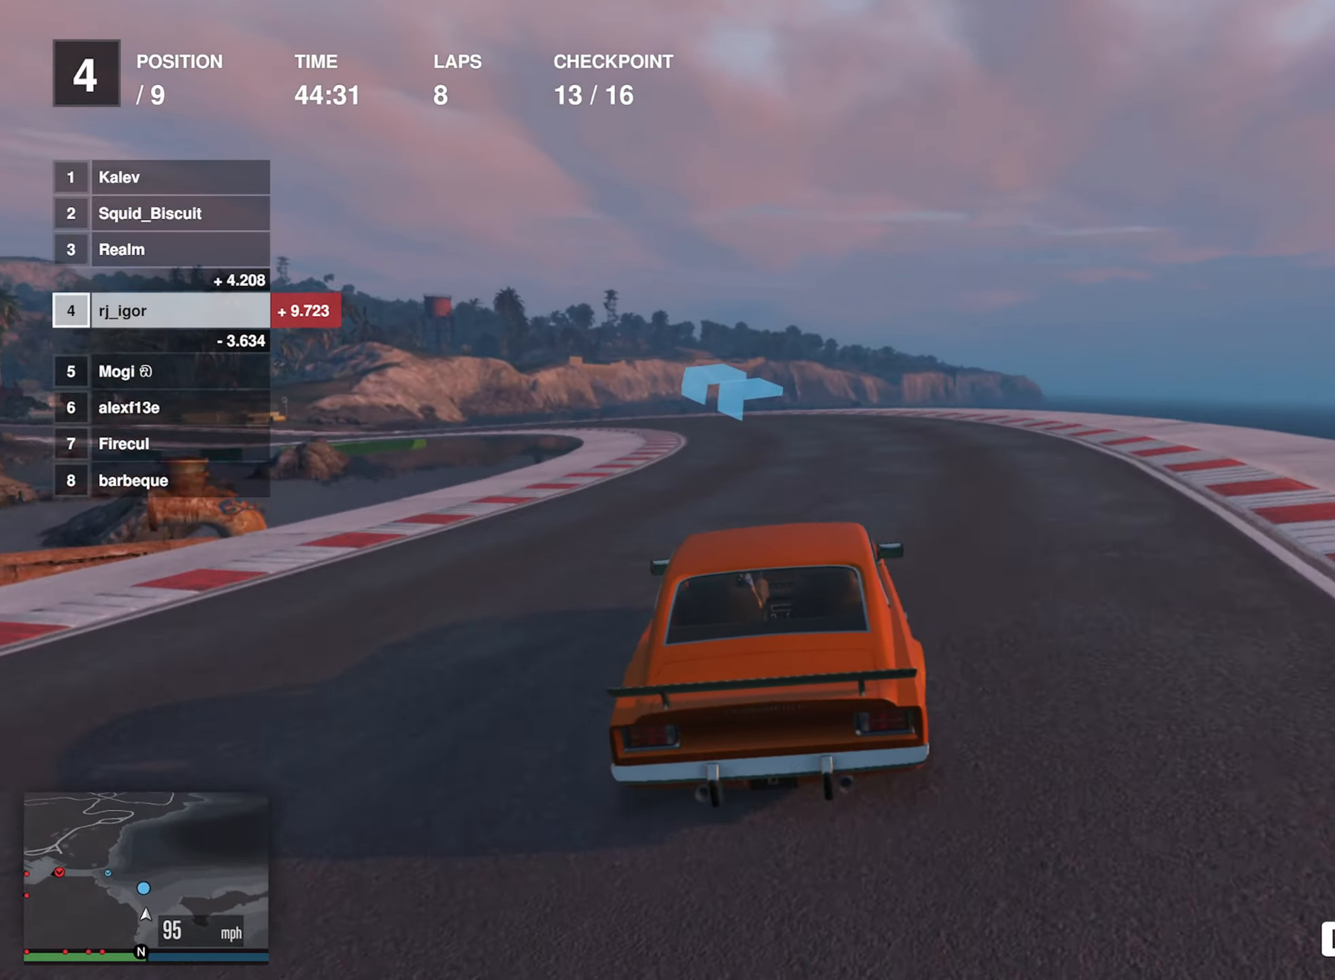
{"buttons": ["R2"], "left_stick": "left", "events": [[100, "left_stick", "center"], [183, "left_stick", "left"], [333, "left_stick", "center"], [400, "left_stick", "left"]]}
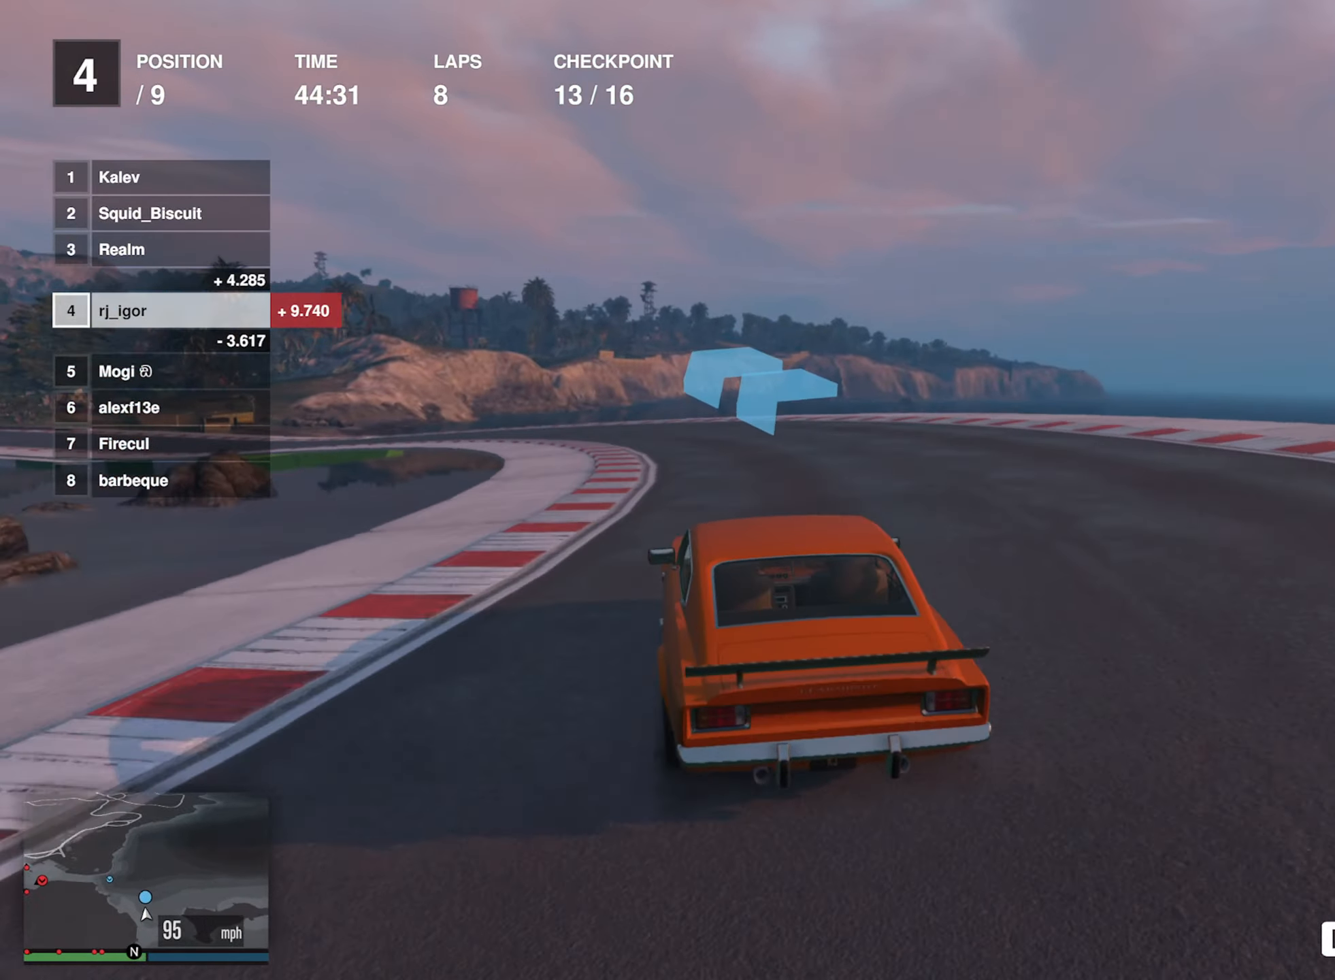
{"buttons": ["R2"], "left_stick": "left", "events": [[66, "left_stick", "center"], [200, "left_stick", "left"], [333, "left_stick", "center"], [466, "left_stick", "left"]]}
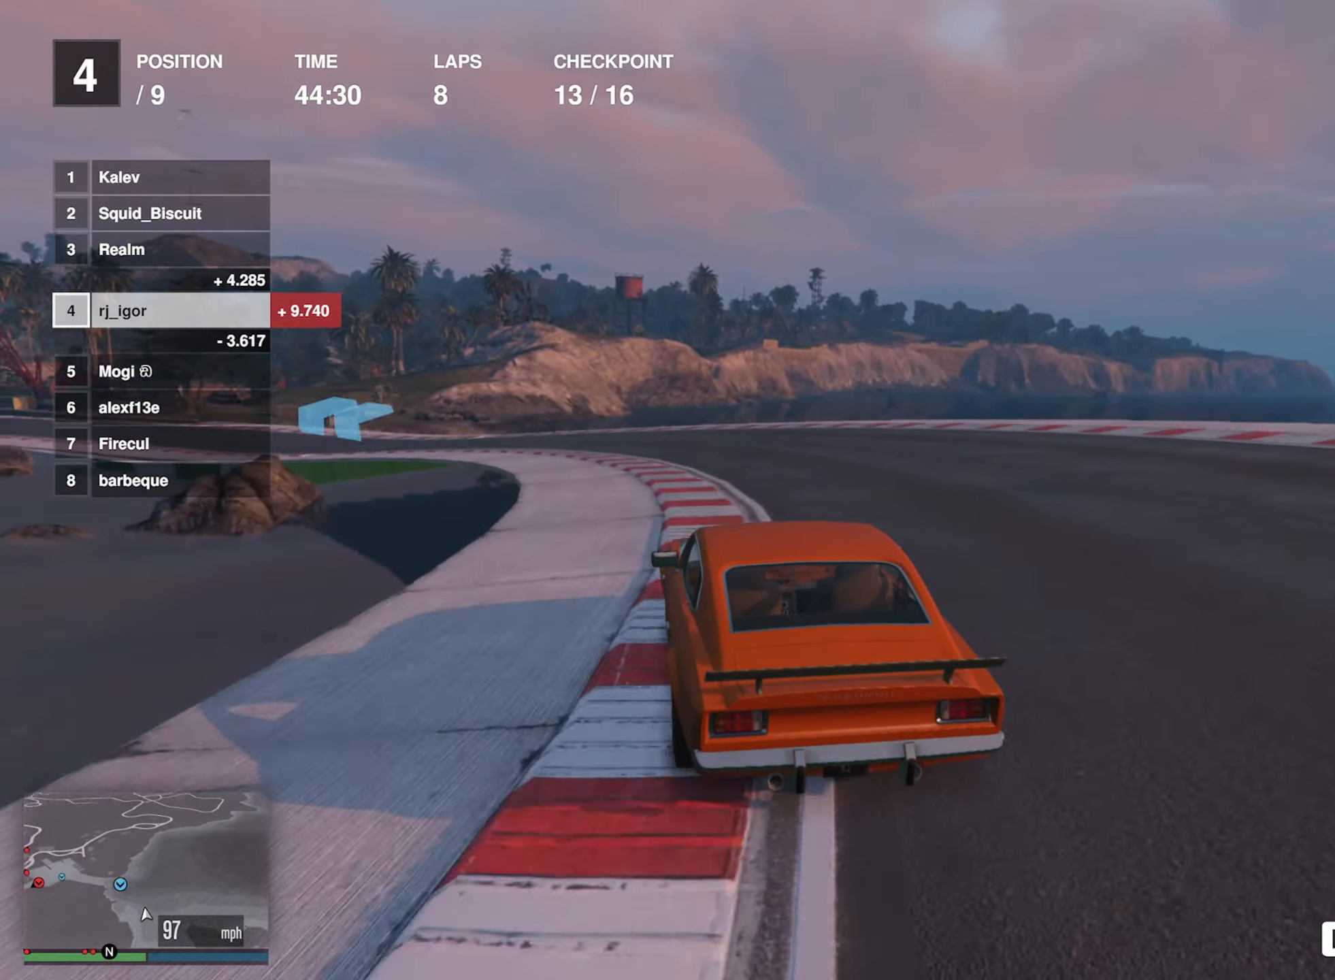
{"buttons": ["R2"], "left_stick": "left", "events": [[166, "left_stick", "center"], [216, "left_stick", "left"], [383, "left_stick", "center"], [483, "left_stick", "left"]]}
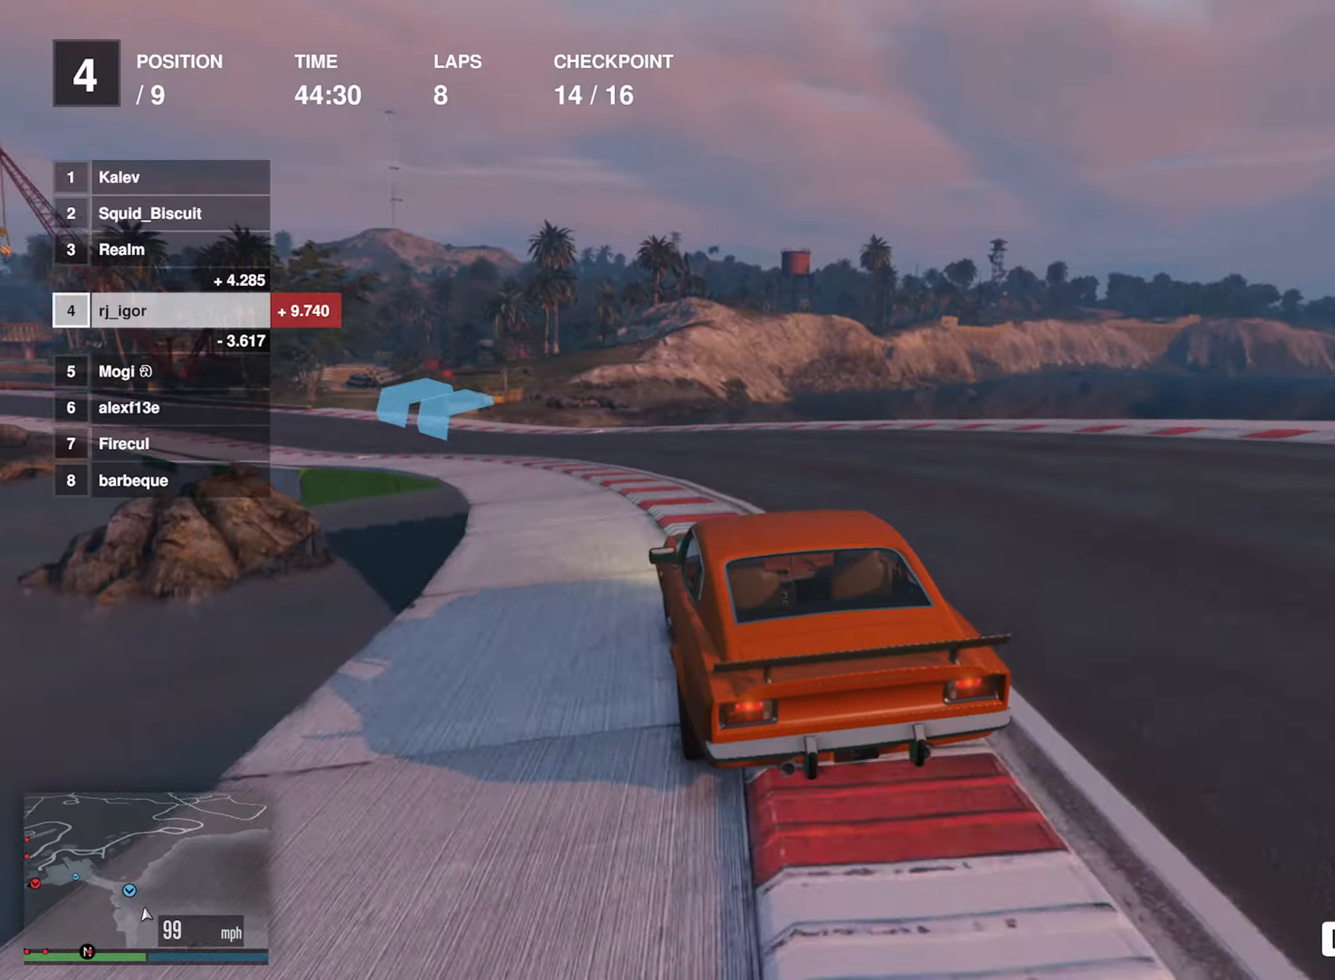
{"buttons": ["R2"], "left_stick": "down-left", "events": [[150, "left_stick", "center"], [233, "left_stick", "left"], [400, "left_stick", "center"], [467, "left_stick", "down-left"]]}
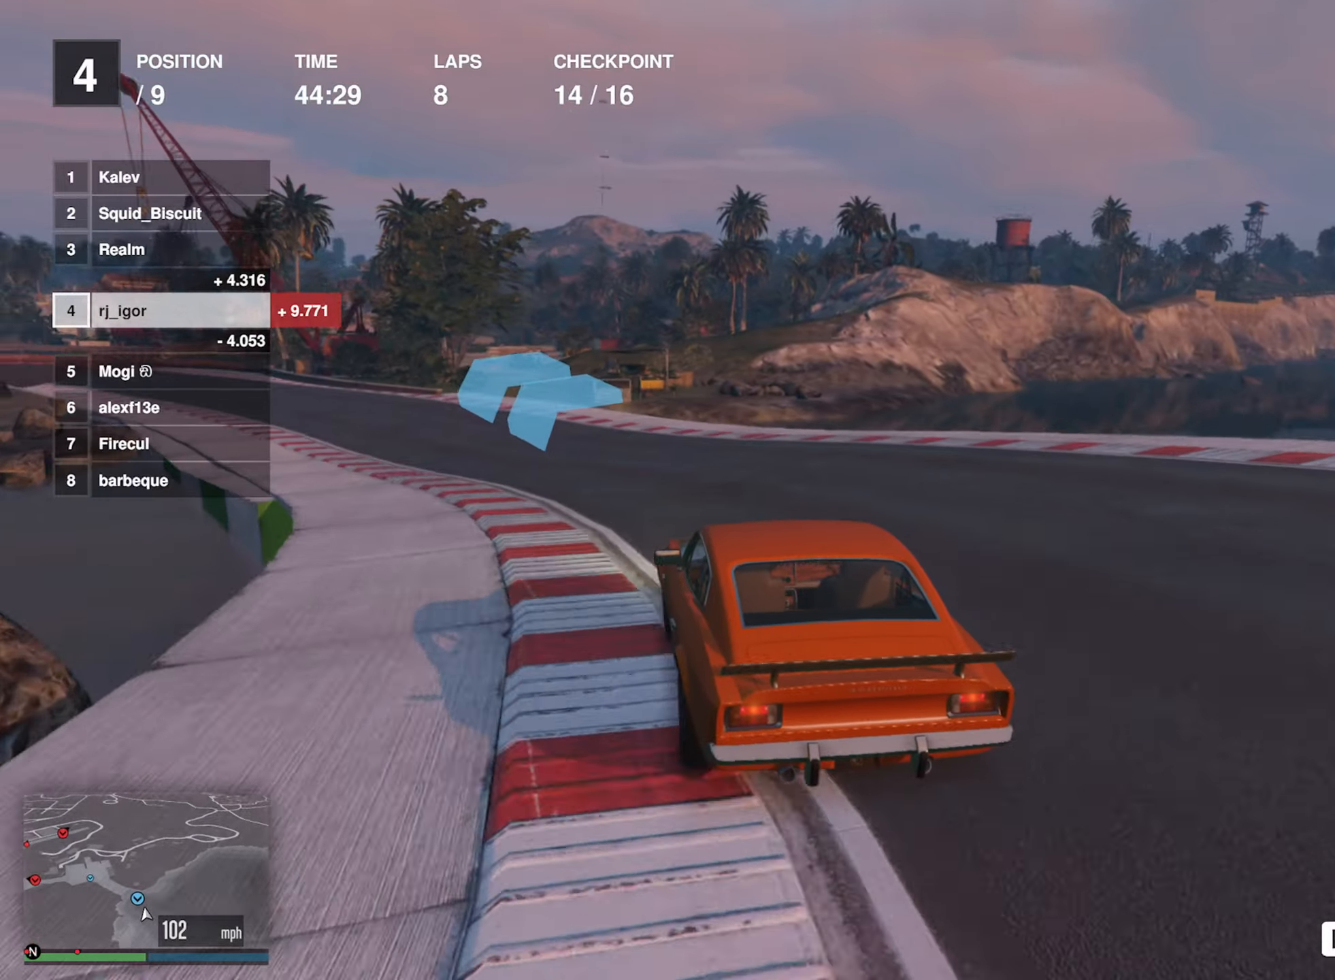
{"buttons": ["R2"], "left_stick": "down-left", "events": [[117, "left_stick", "center"], [183, "left_stick", "down-left"], [417, "left_stick", "center"], [483, "left_stick", "down-left"]]}
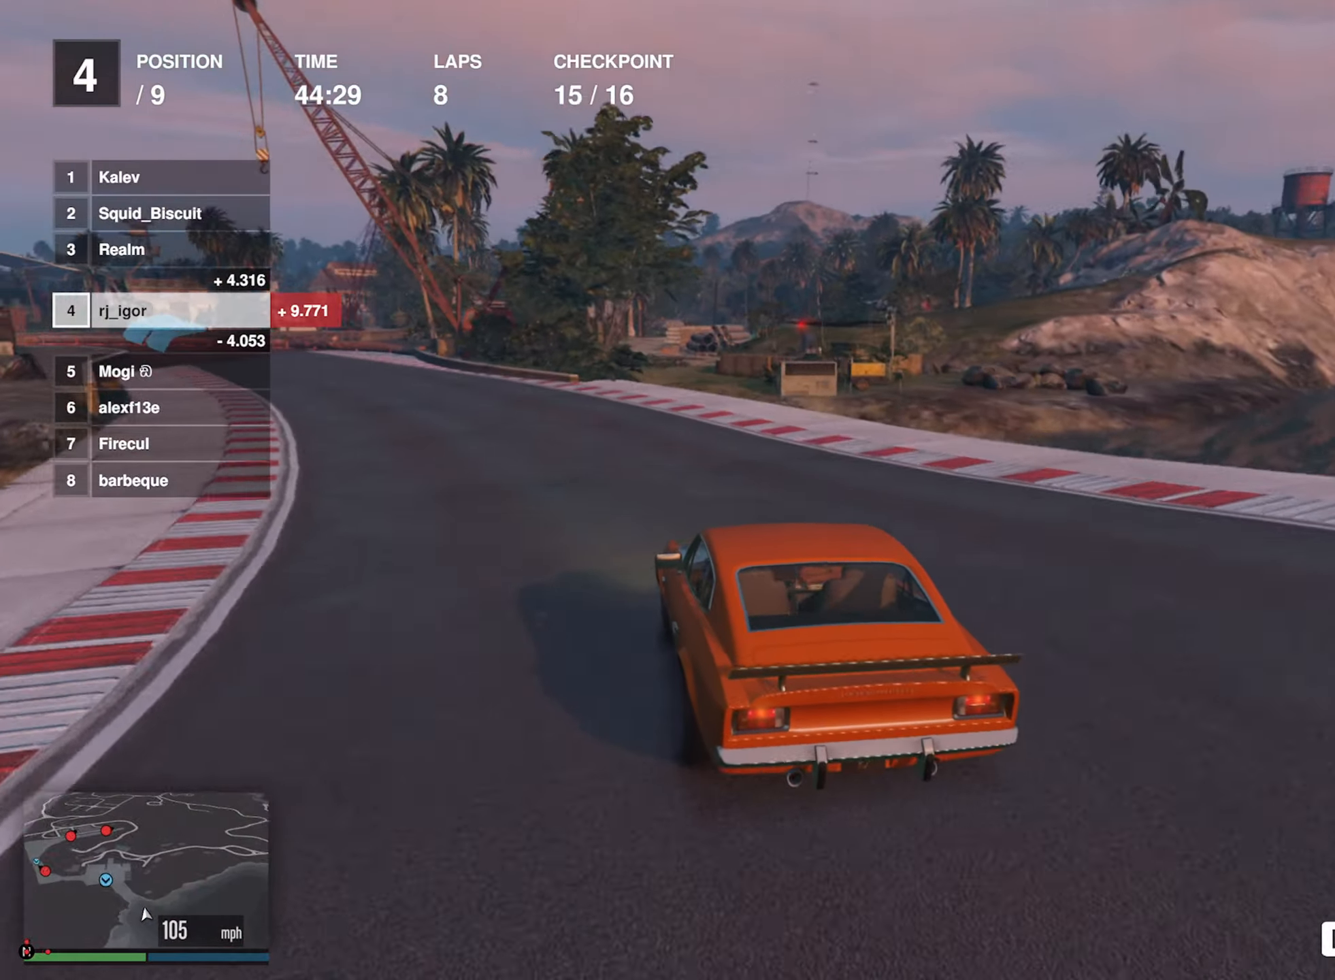
{"buttons": ["R2"], "left_stick": "center", "events": [[133, "left_stick", "center"], [233, "left_stick", "down-left"], [417, "left_stick", "center"]]}
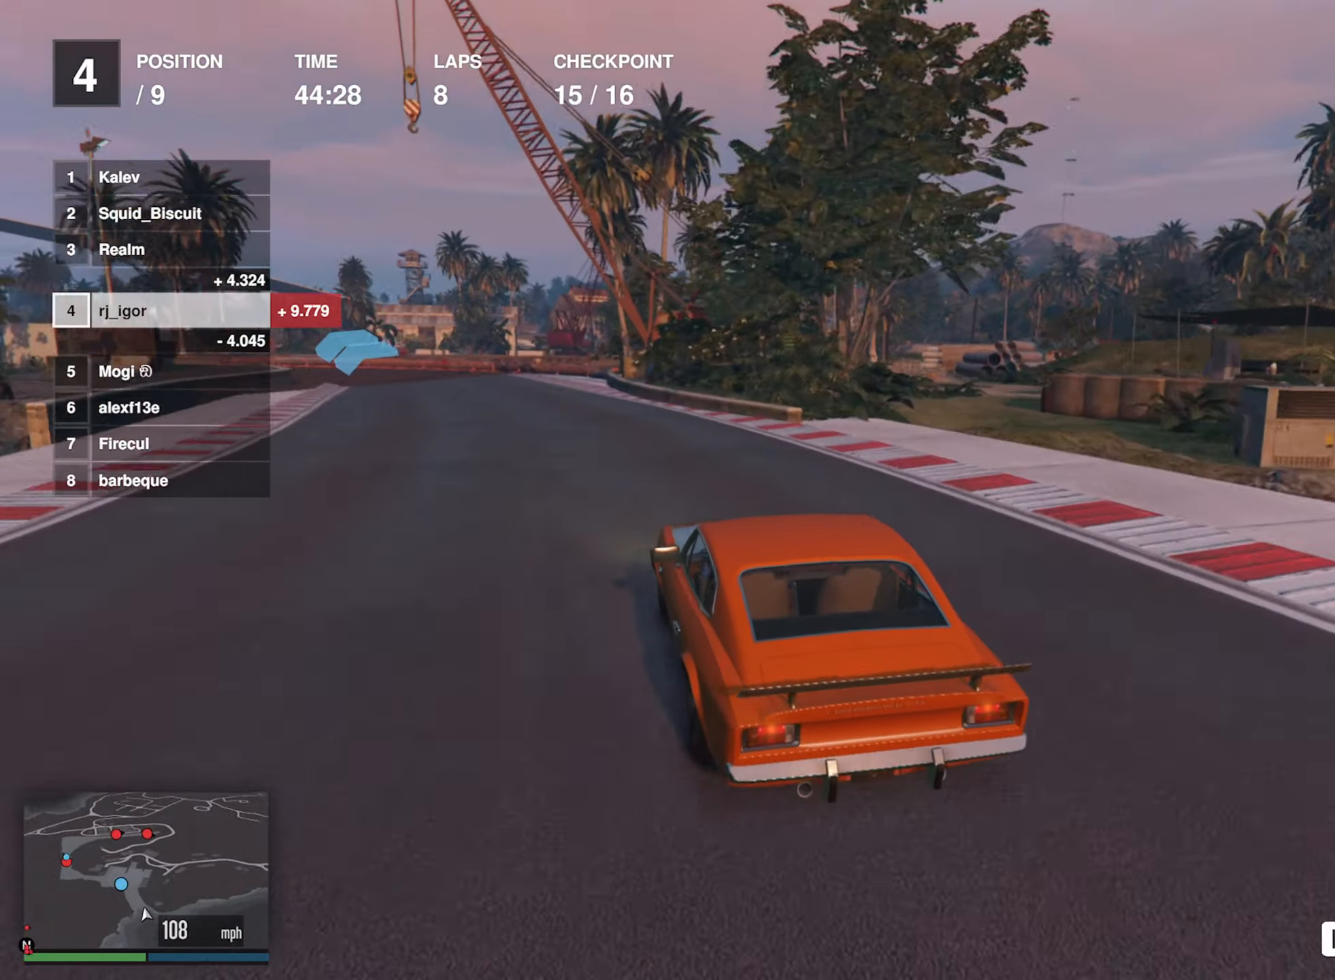
{"buttons": ["R2"], "left_stick": "left", "events": [[17, "left_stick", "down-left"], [150, "left_stick", "center"], [250, "left_stick", "down-left"], [417, "left_stick", "center"], [500, "left_stick", "left"]]}
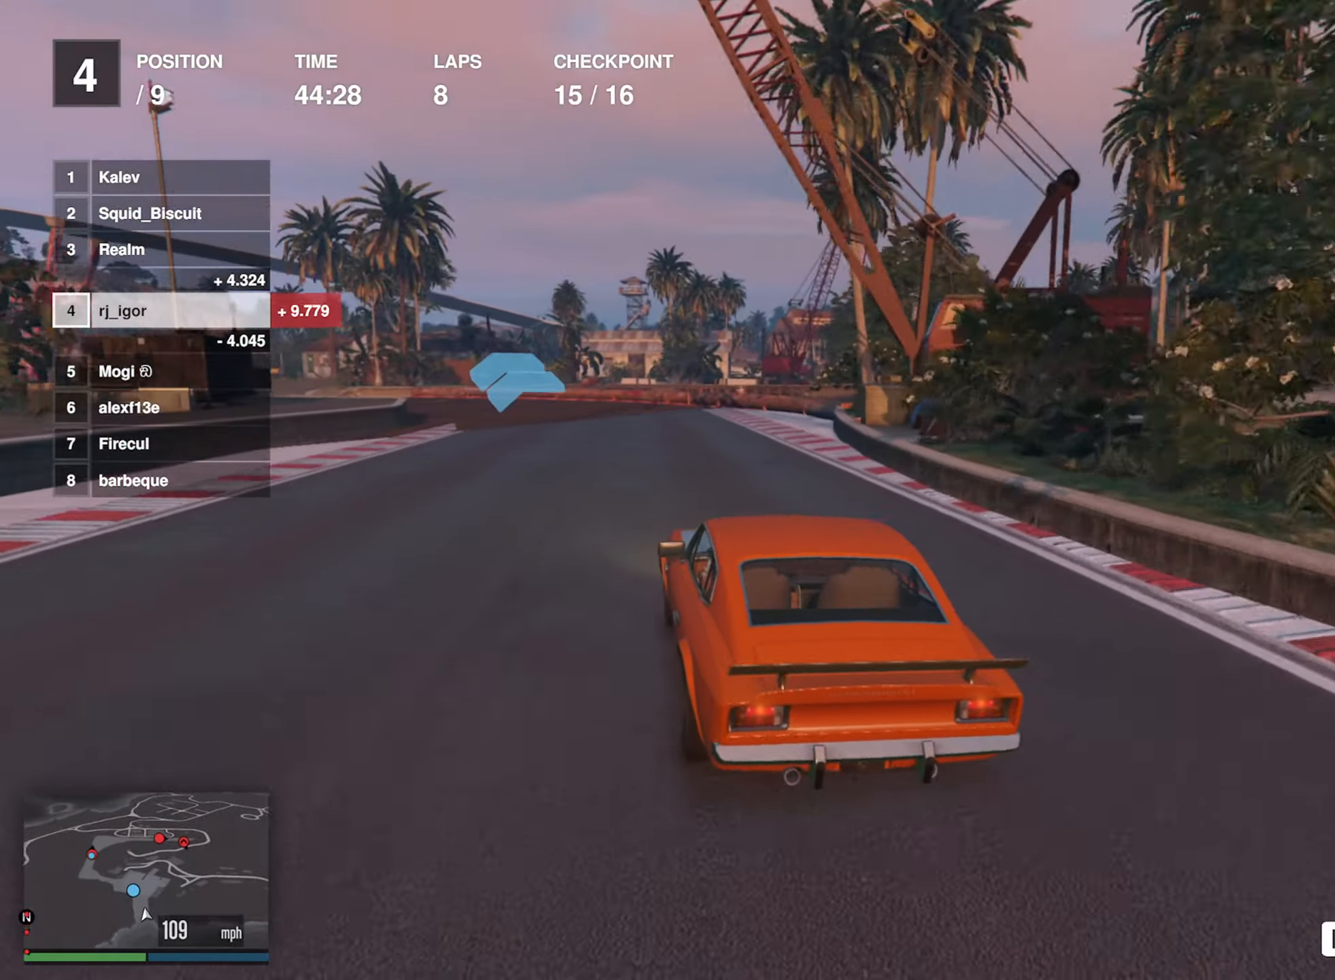
{"buttons": ["R2"], "left_stick": "center", "events": [[167, "left_stick", "center"], [283, "left_stick", "down-left"], [433, "left_stick", "center"]]}
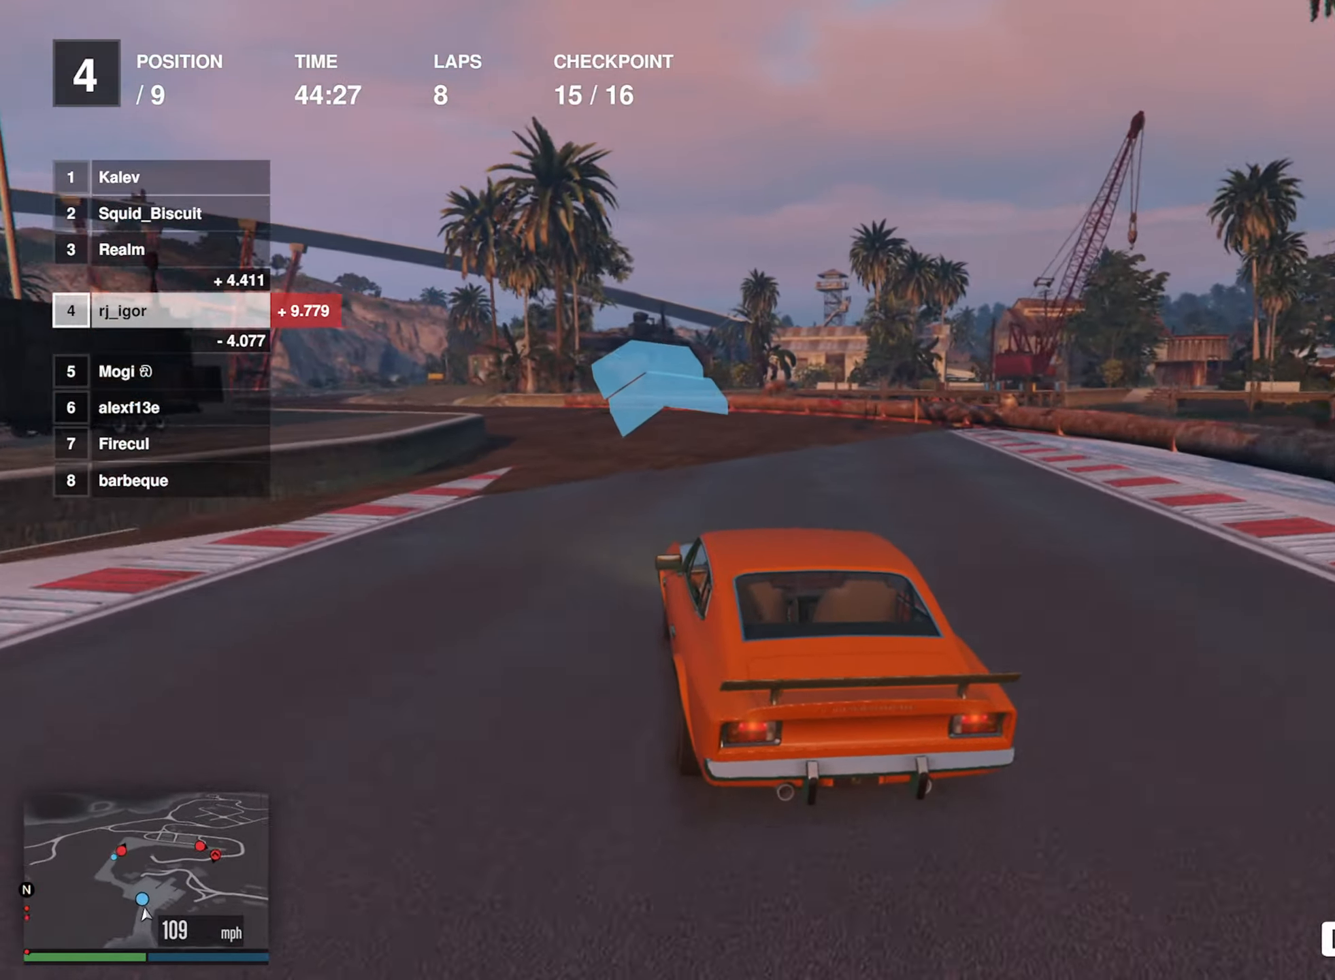
{"buttons": ["R2"], "left_stick": "down-left", "events": [[17, "left_stick", "down-left"]]}
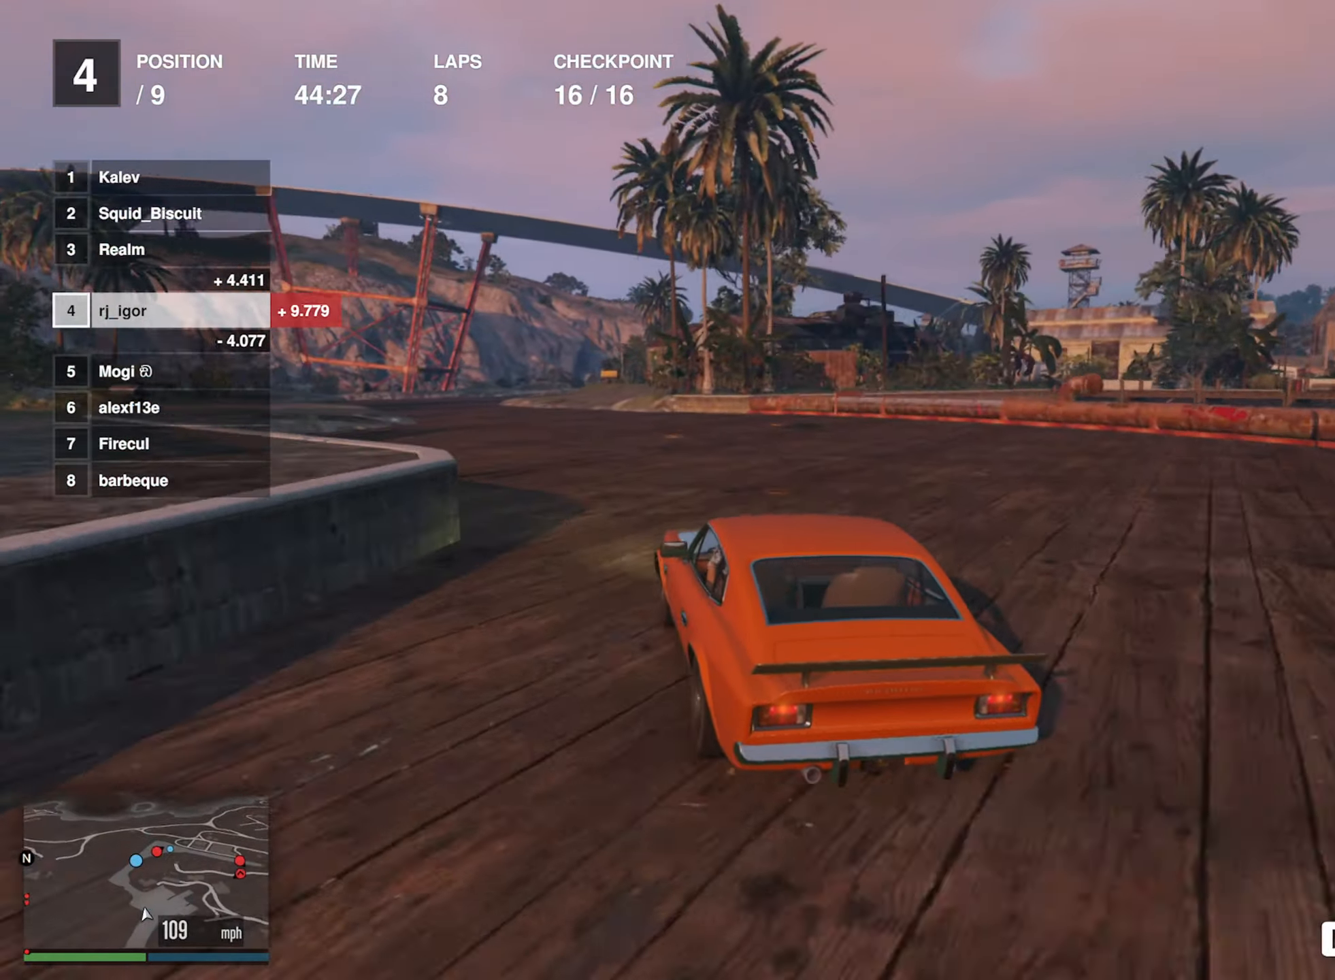
{"buttons": ["R2"], "left_stick": "left", "events": [[133, "left_stick", "center"], [200, "left_stick", "left"], [367, "left_stick", "center"], [450, "left_stick", "left"]]}
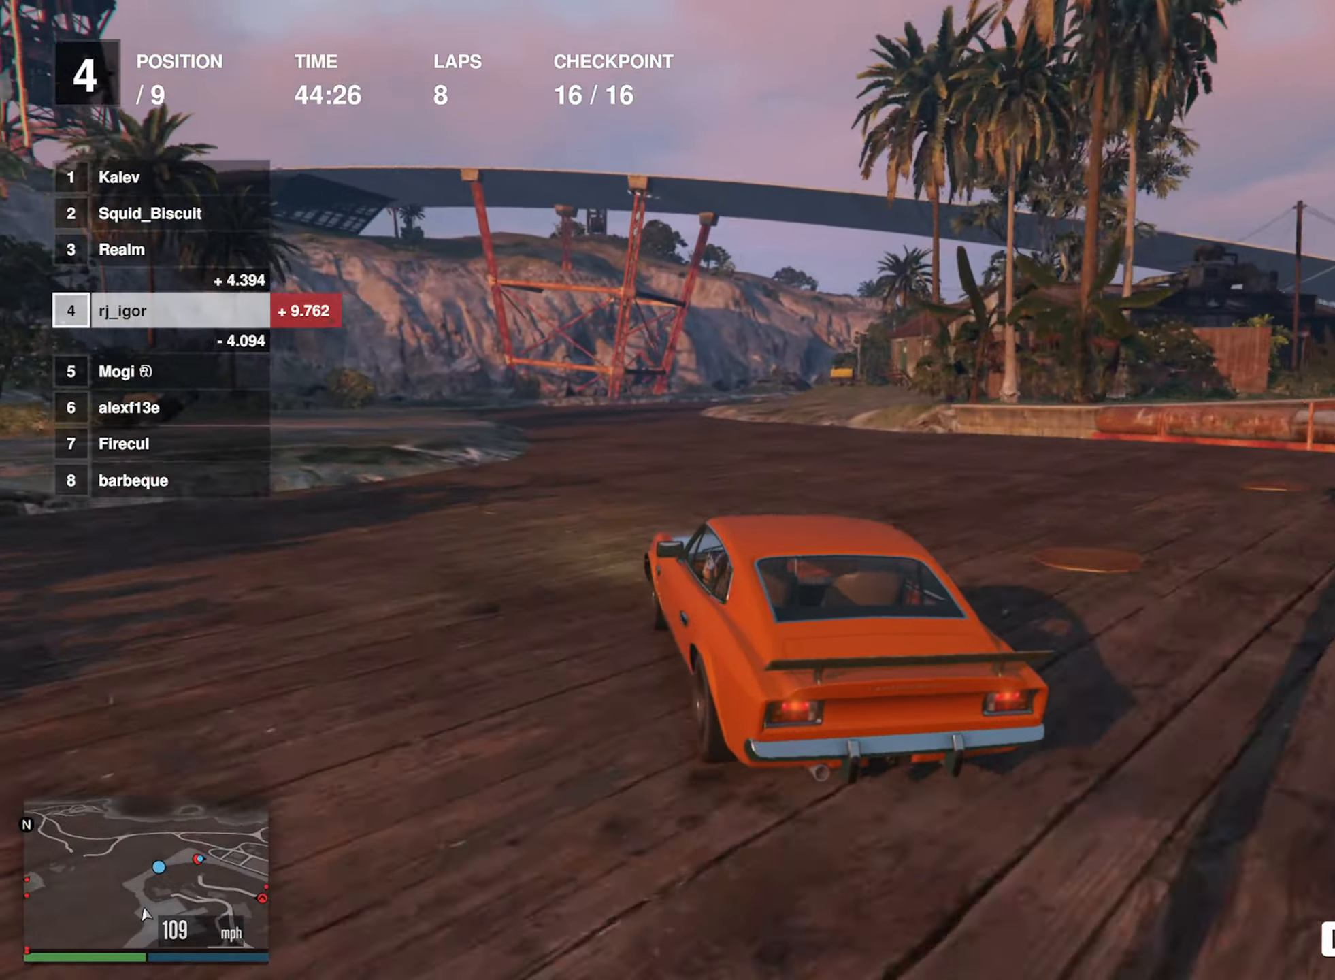
{"buttons": ["R2"], "left_stick": "down-right", "events": [[50, "left_stick", "center"], [350, "left_stick", "down-right"]]}